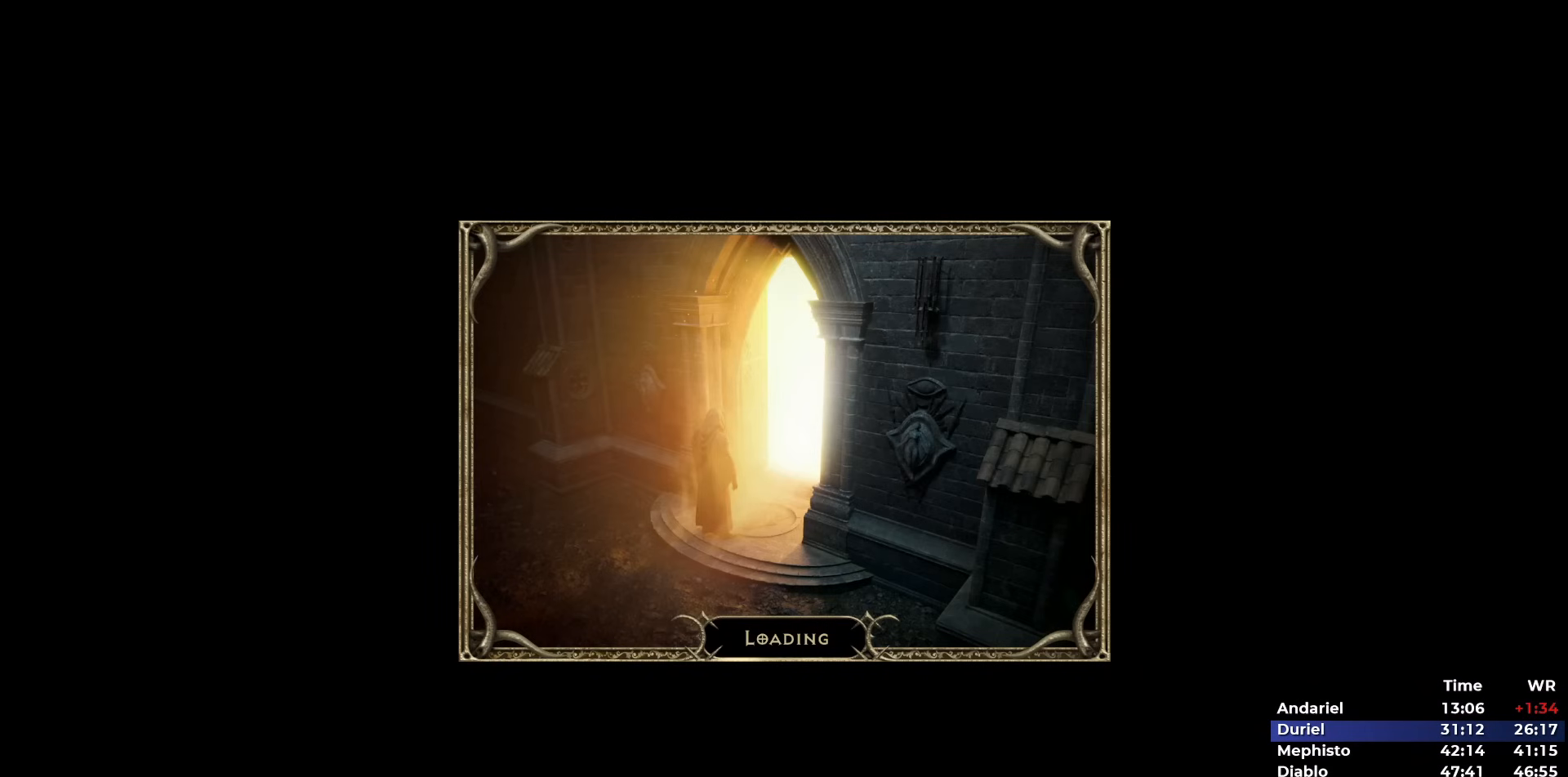
Gameplay with keyboard and mouse; each line is a JSON object with the keys and mouse buttons held at the frame after it. "events" lists presses ("down") and releases ("up") of "1", "2", "3", "4", "5", "b", "c", "ctrl", "escape", "h", "i", "n", "q", "r", "return", "shift", "space", "t", "tab", "v", "w", "y", "mouse_left" and "mouse_right" between this image and that frame as [ms after this image, input, new state], when the widget could be followed in between. "mouse_left", "mouse_right" = the "left", "right" buttons of the "mouse" list. No other keys are recorded. Mouse movement is not recorded.
{"keys": [], "mouse": [], "events": [[383, "space", "up"]]}
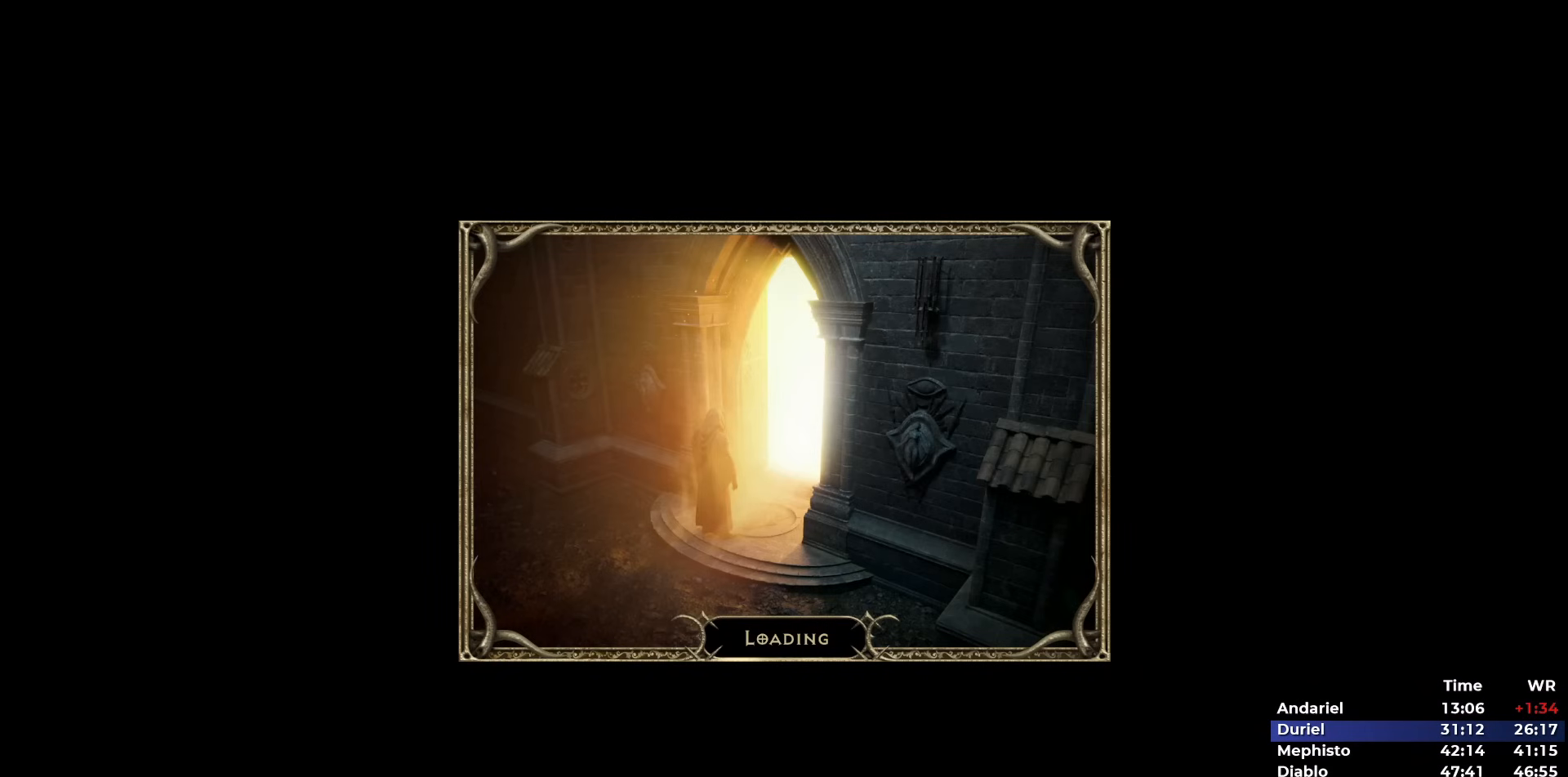
{"keys": [], "mouse": [], "events": []}
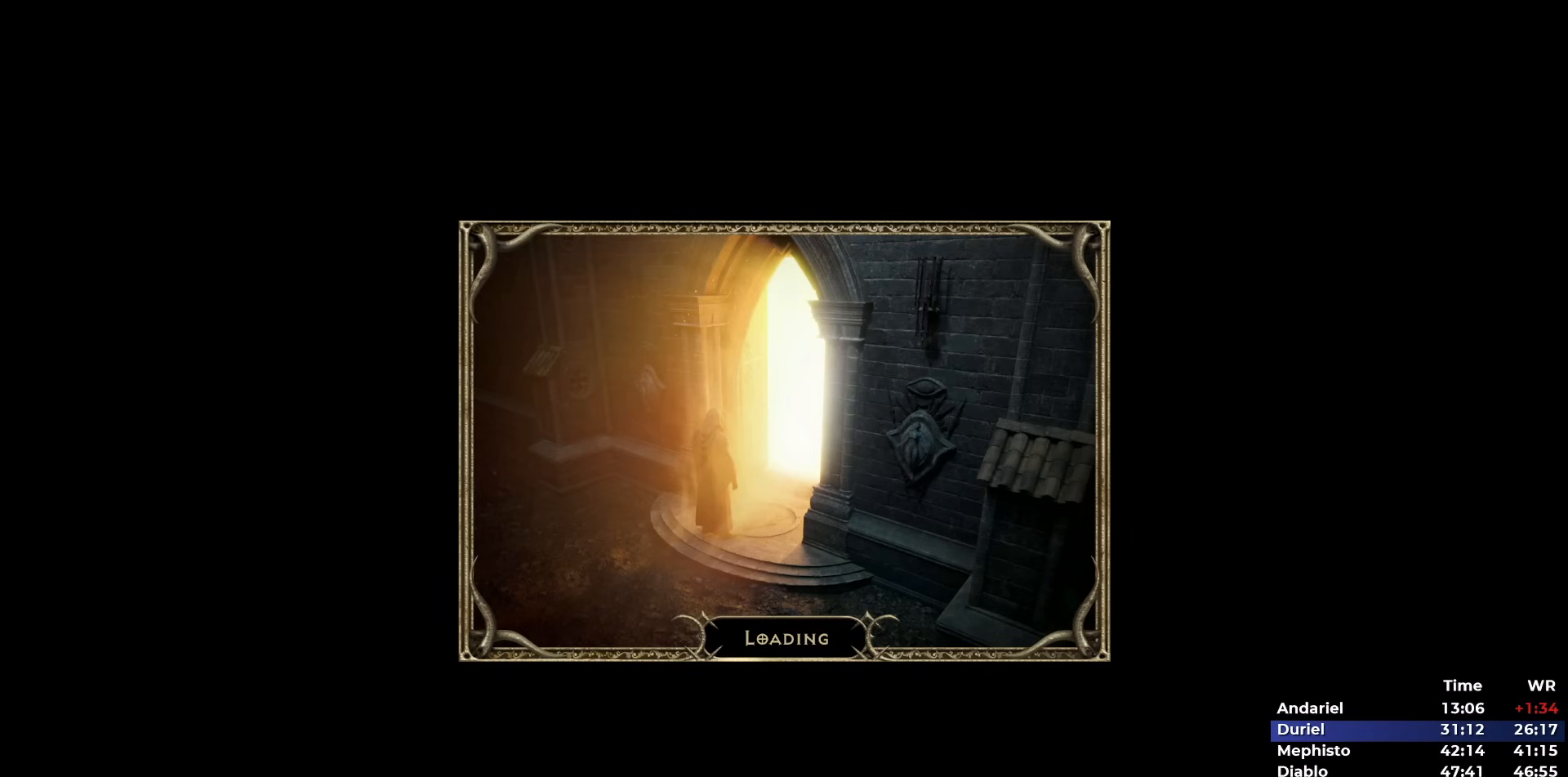
{"keys": [], "mouse": ["right"], "events": [[450, "mouse_right", "down"]]}
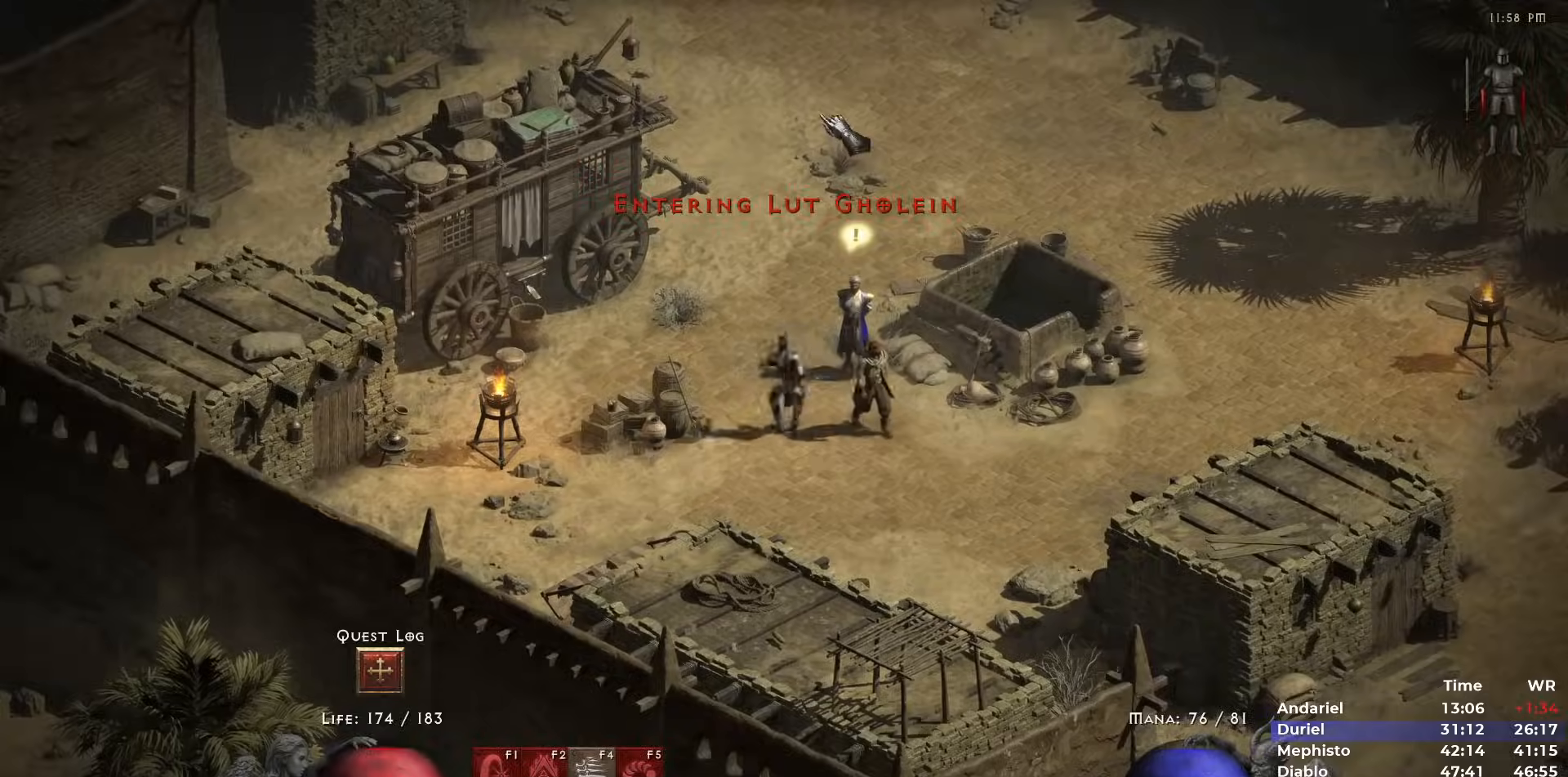
{"keys": [], "mouse": [], "events": [[50, "mouse_right", "up"]]}
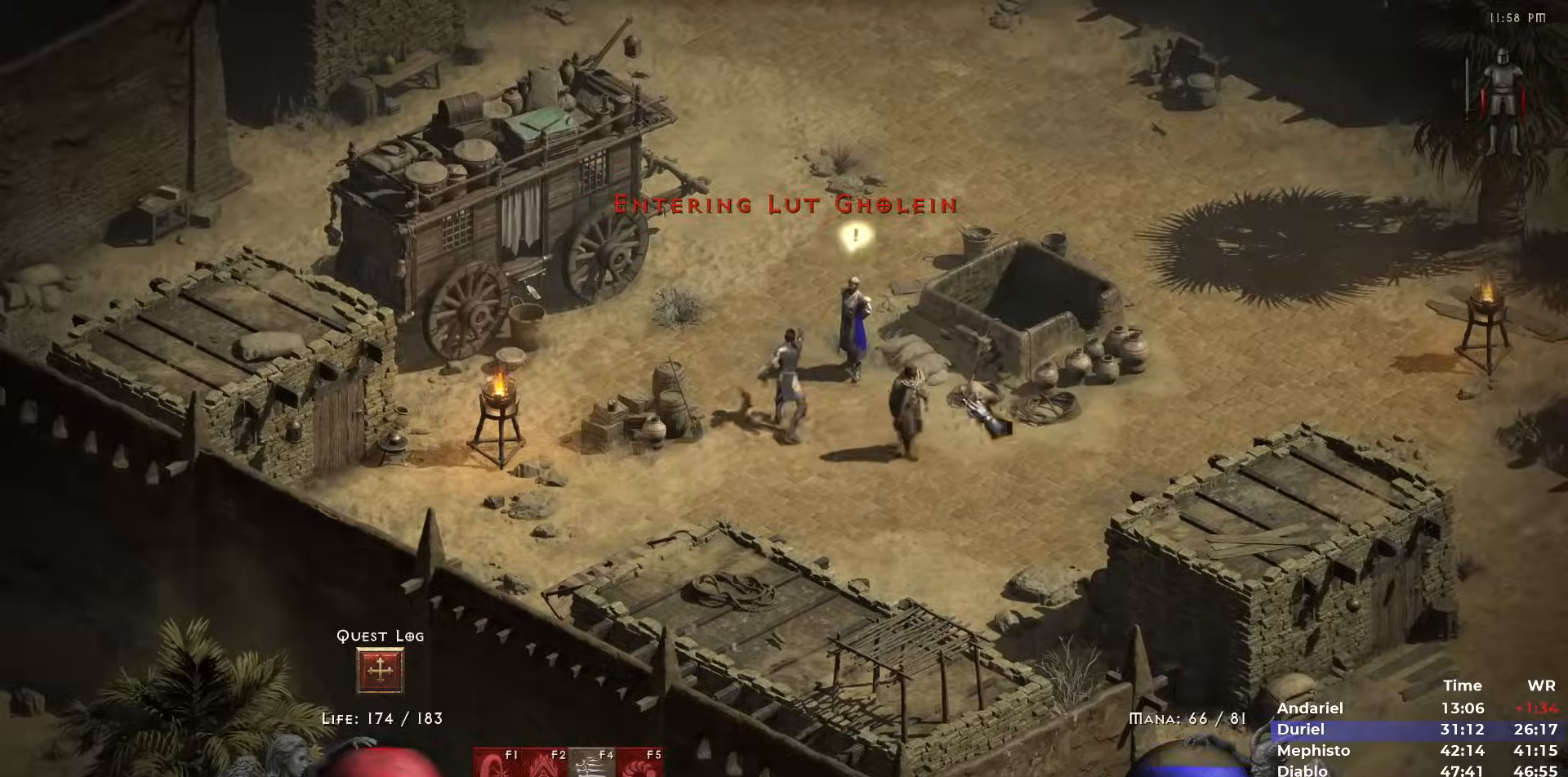
{"keys": ["space"], "mouse": [], "events": [[117, "2", "down"], [217, "2", "up"], [350, "mouse_left", "down"], [433, "mouse_left", "up"], [483, "space", "down"]]}
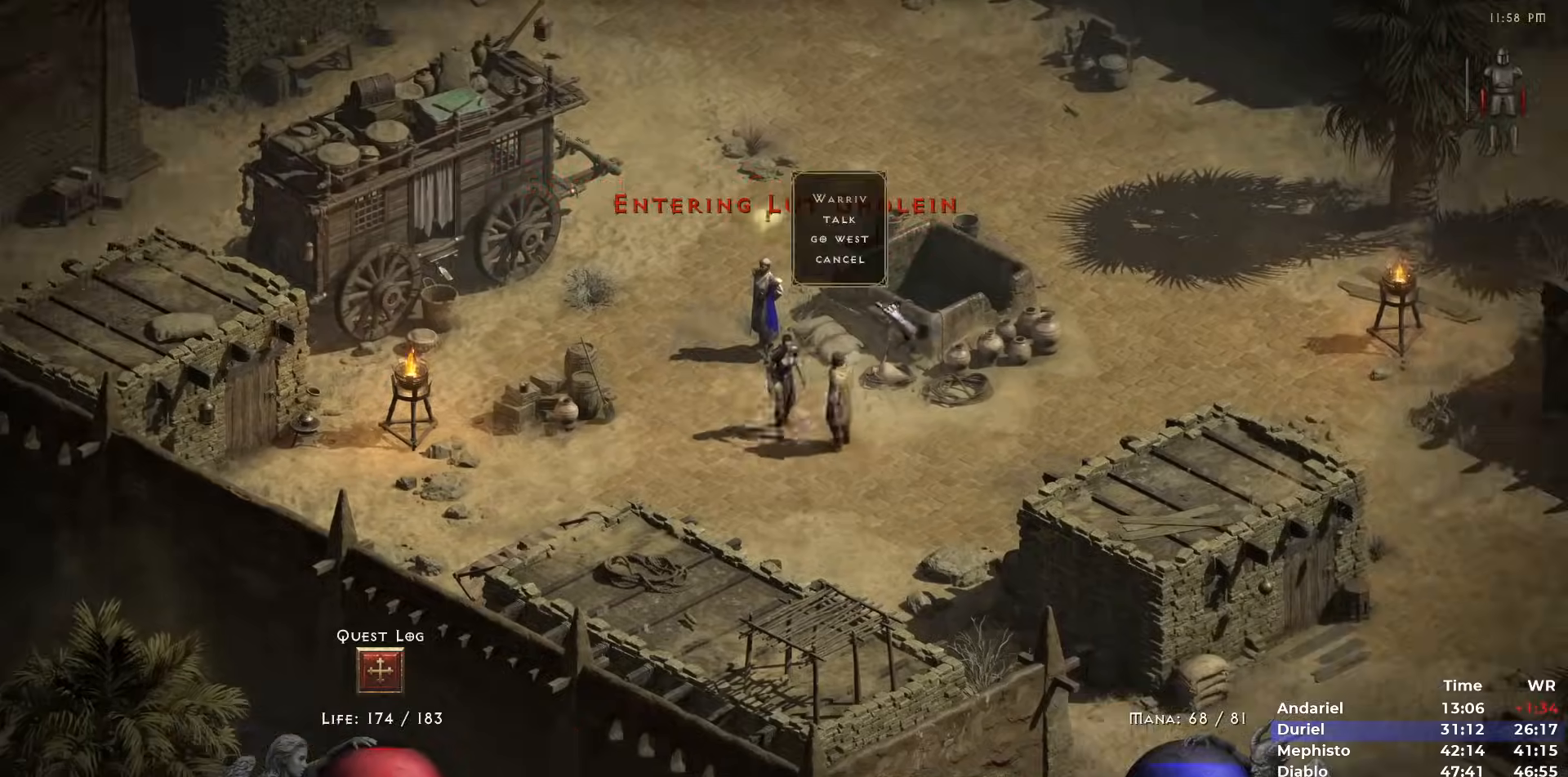
{"keys": [], "mouse": [], "events": [[83, "space", "up"], [317, "mouse_left", "down"], [417, "mouse_left", "up"]]}
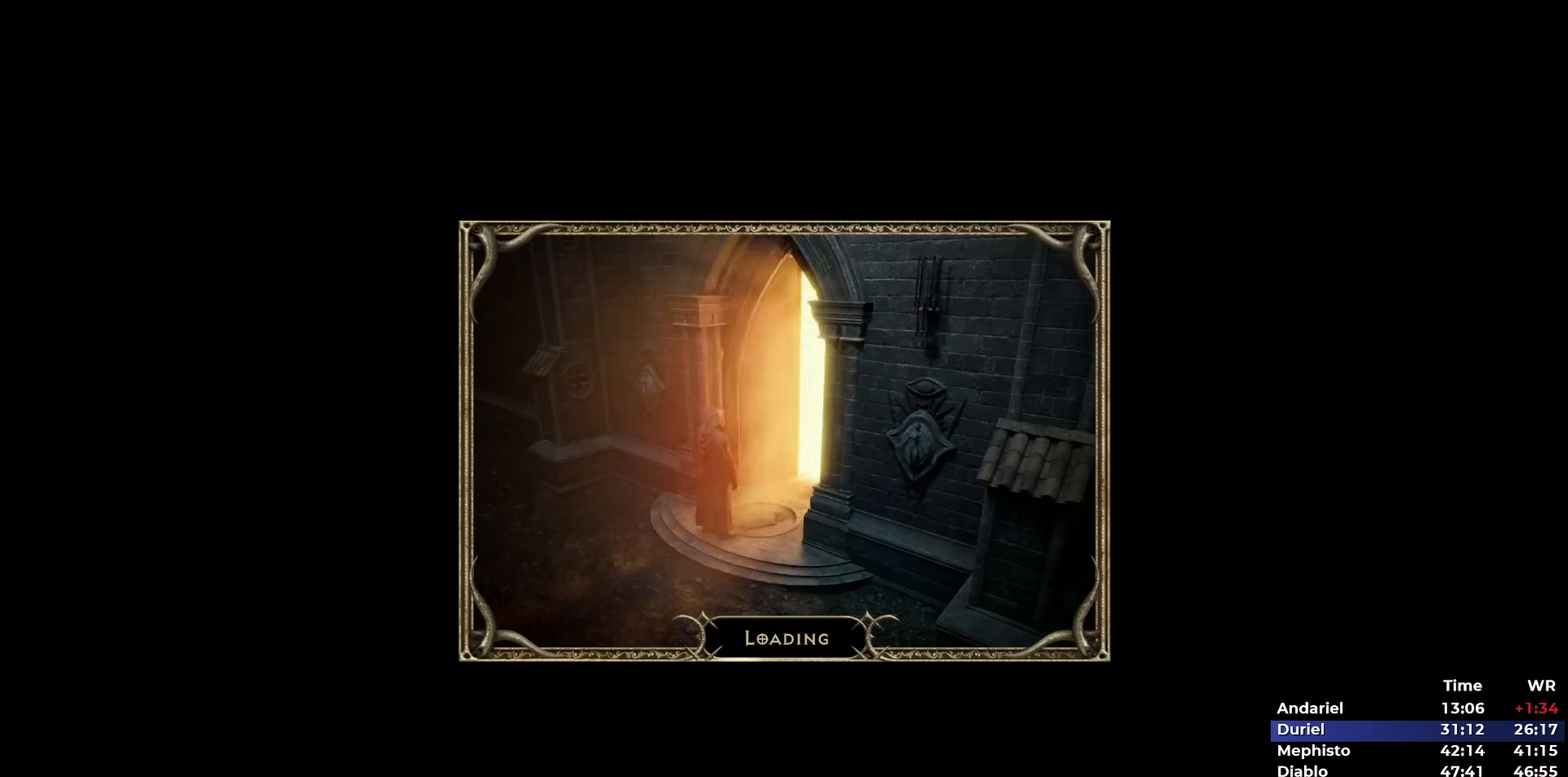
{"keys": [], "mouse": ["left"], "events": [[150, "mouse_left", "down"], [183, "mouse_left", "up"], [283, "mouse_left", "down"], [383, "mouse_left", "up"], [467, "mouse_left", "down"]]}
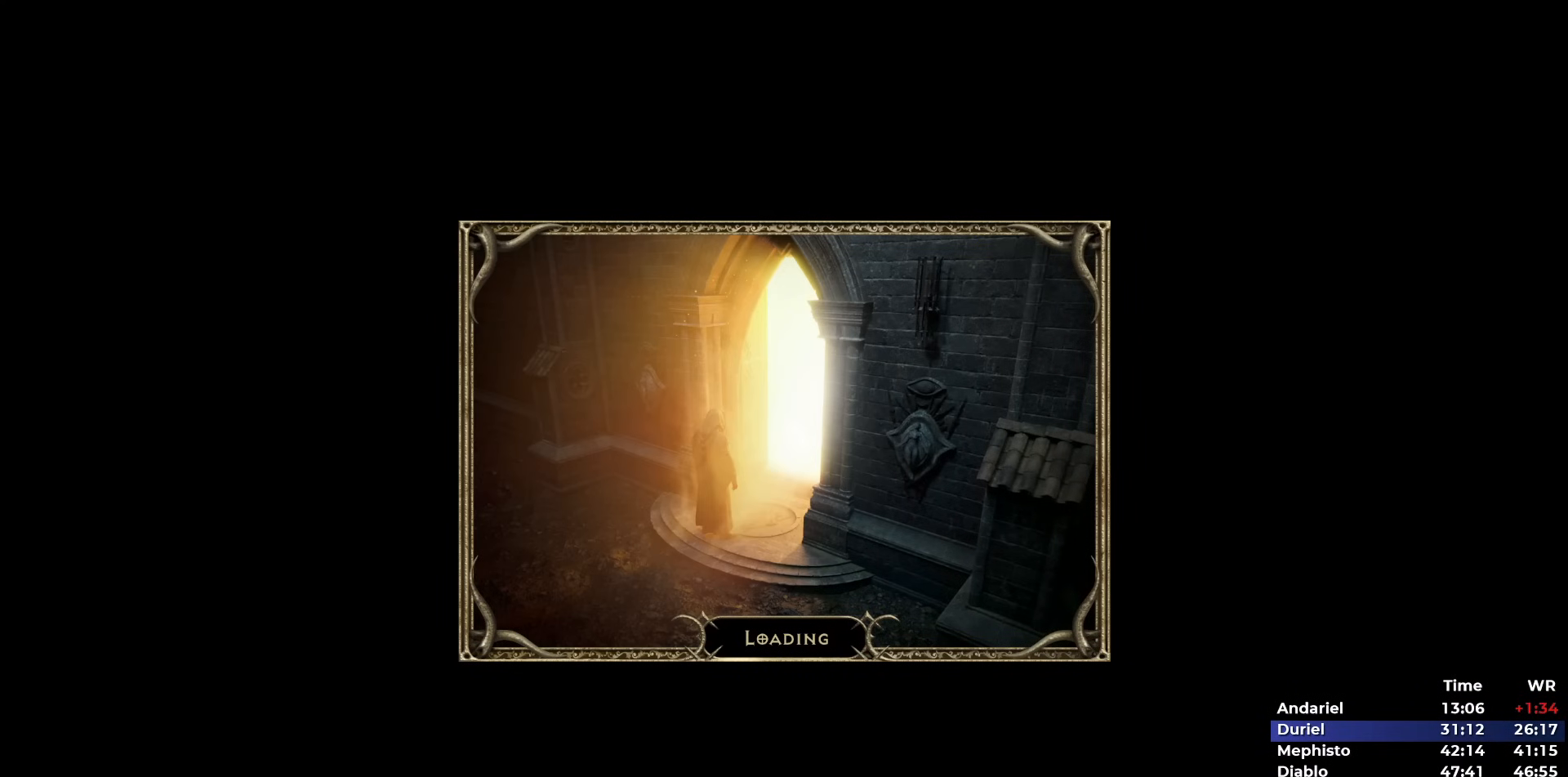
{"keys": [], "mouse": ["left"], "events": [[17, "mouse_left", "up"], [117, "mouse_left", "down"], [200, "mouse_left", "up"], [300, "mouse_left", "down"], [400, "mouse_left", "up"], [450, "mouse_left", "down"]]}
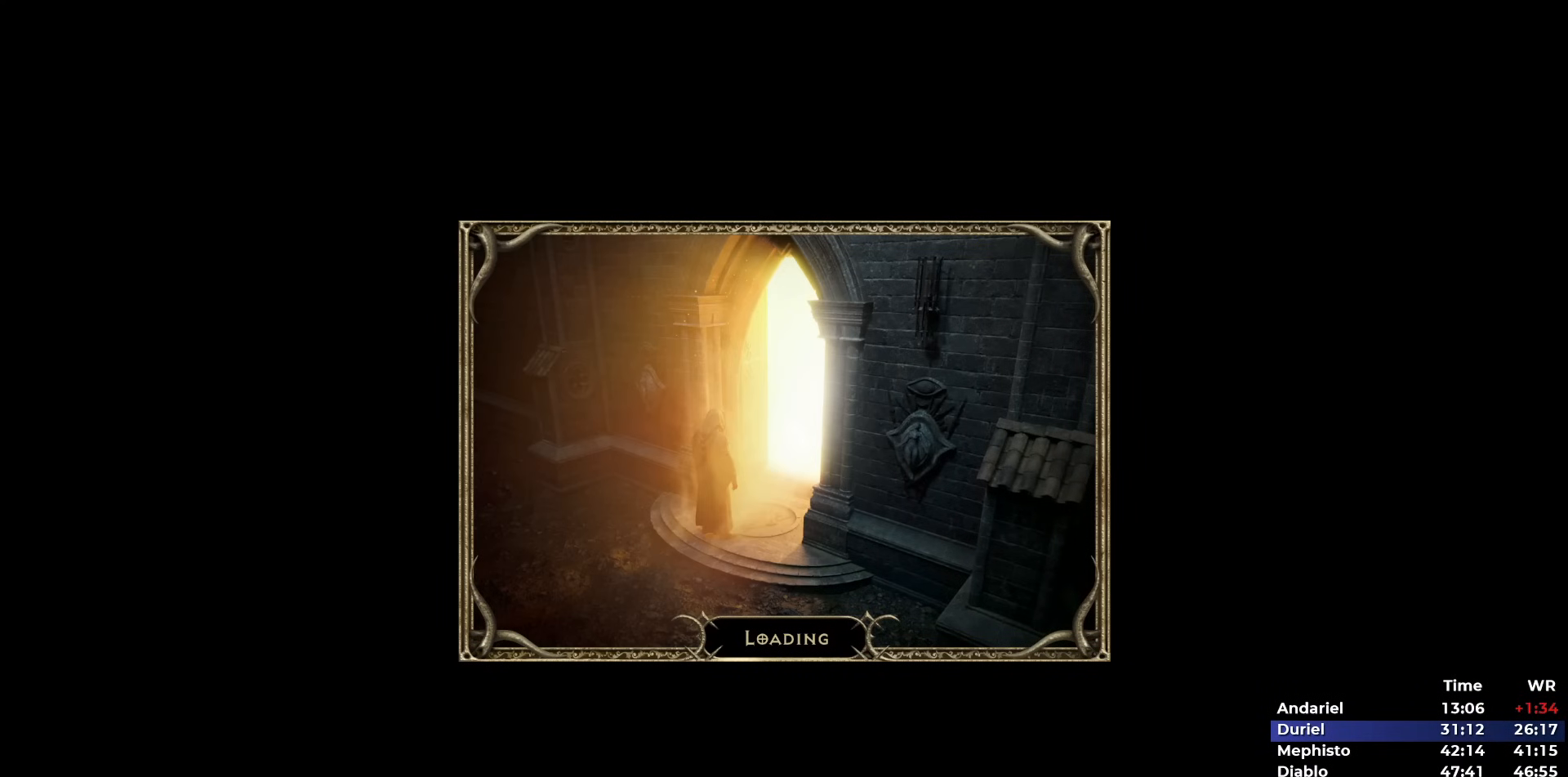
{"keys": [], "mouse": ["left"], "events": [[33, "mouse_left", "up"], [133, "mouse_left", "down"], [233, "mouse_left", "up"], [317, "mouse_left", "down"], [417, "mouse_left", "up"], [500, "mouse_left", "down"]]}
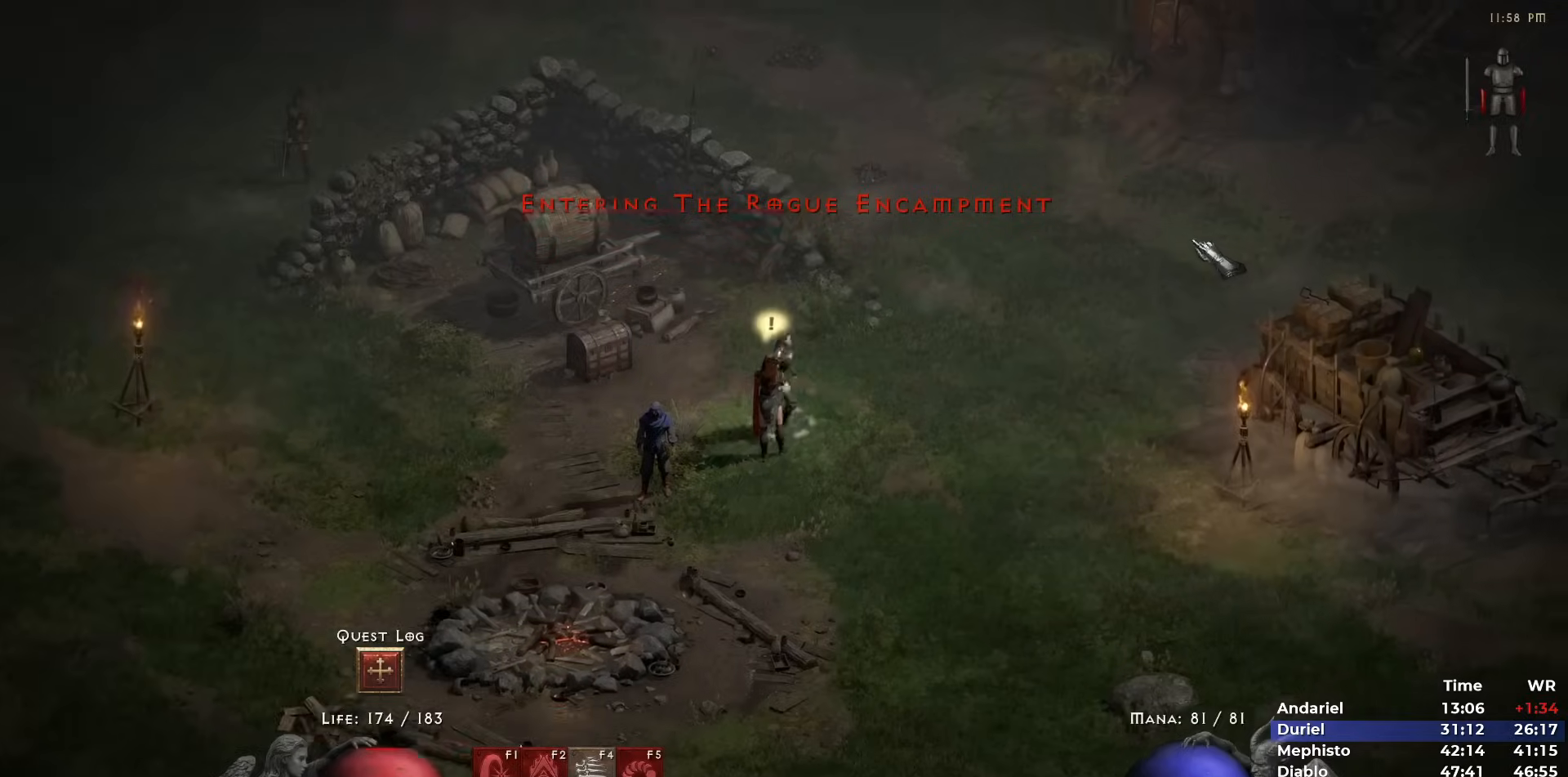
{"keys": ["1", "4"], "mouse": [], "events": [[100, "mouse_left", "up"], [183, "mouse_left", "down"], [283, "mouse_left", "up"], [383, "mouse_left", "down"], [433, "1", "down"], [483, "4", "down"], [483, "mouse_left", "up"]]}
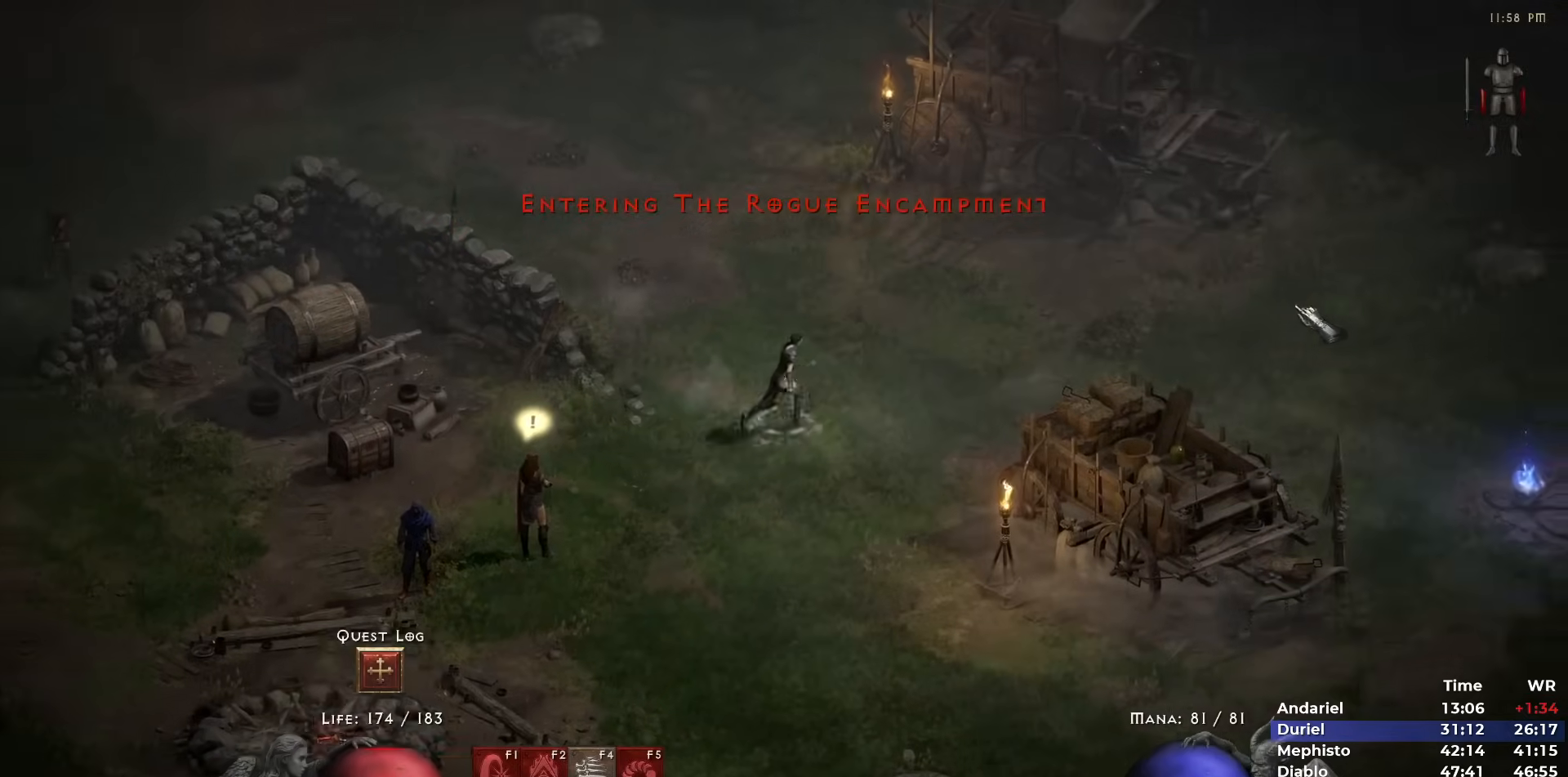
{"keys": ["i"], "mouse": [], "events": [[17, "1", "up"], [17, "mouse_left", "down"], [67, "4", "up"], [167, "mouse_left", "up"], [200, "mouse_left", "down"], [300, "mouse_left", "up"], [400, "mouse_left", "down"], [483, "i", "down"], [483, "mouse_left", "up"]]}
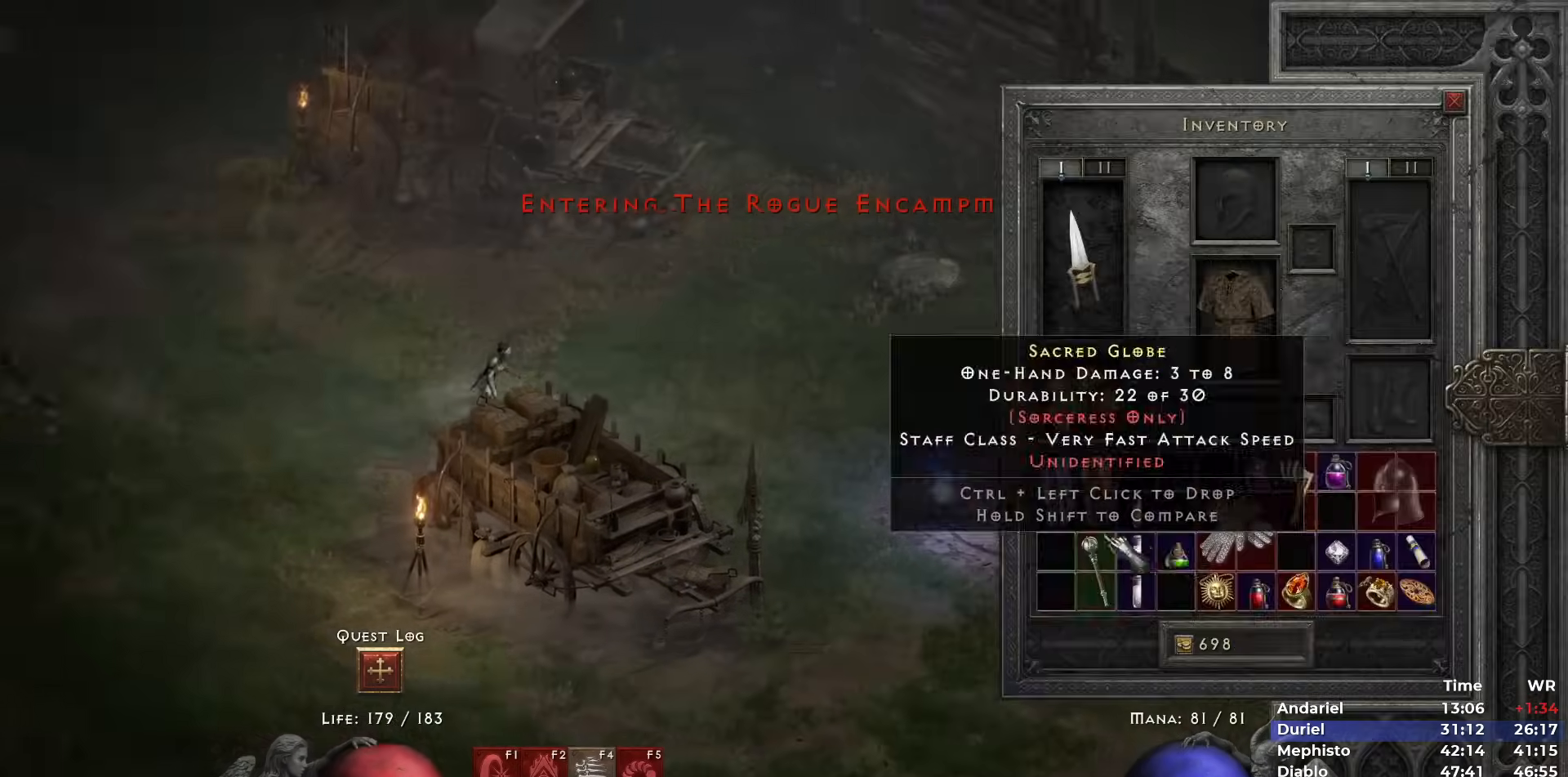
{"keys": [], "mouse": [], "events": [[33, "i", "up"], [317, "space", "down"], [467, "space", "up"]]}
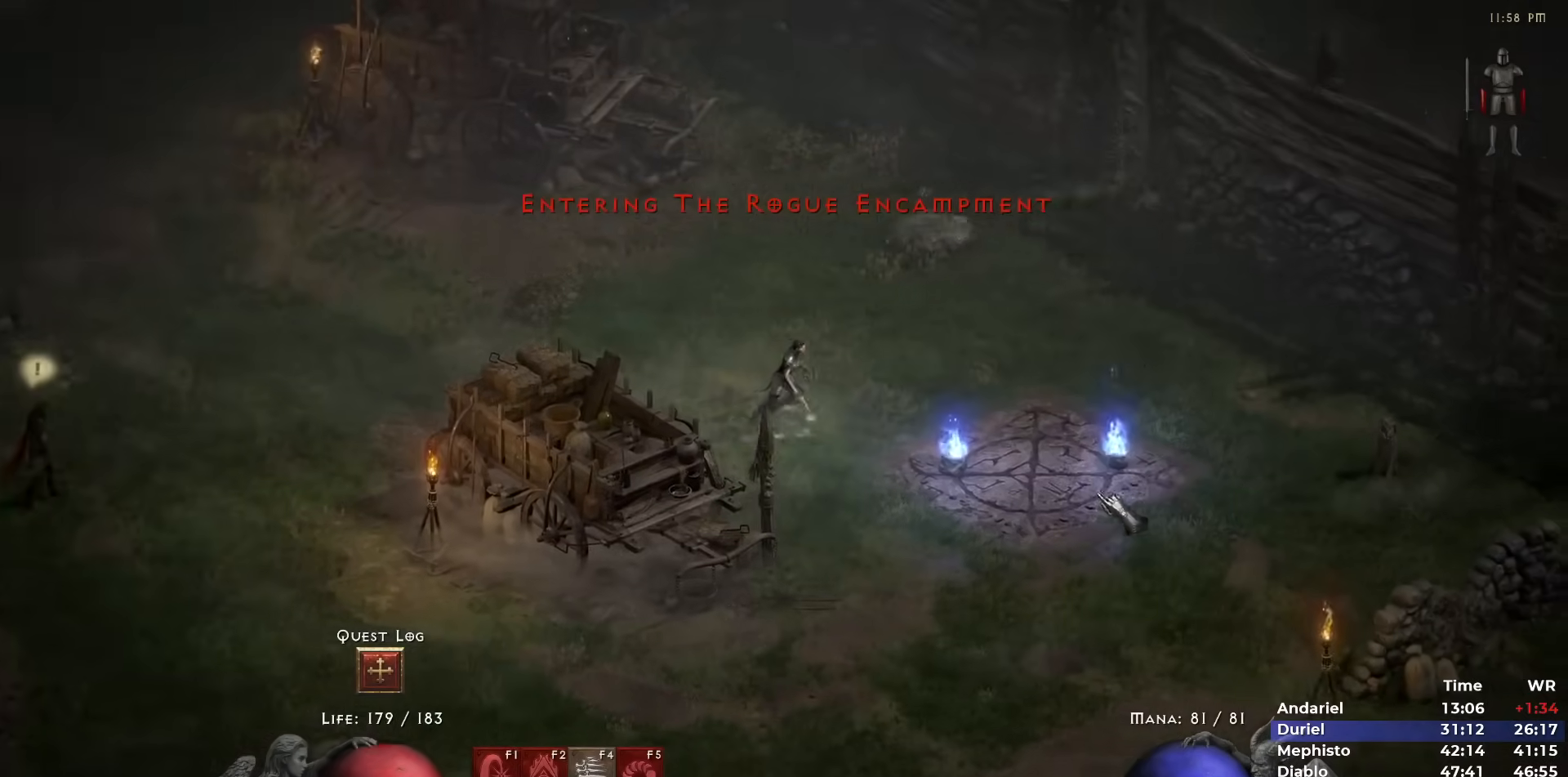
{"keys": [], "mouse": [], "events": [[333, "mouse_left", "down"], [433, "mouse_left", "up"]]}
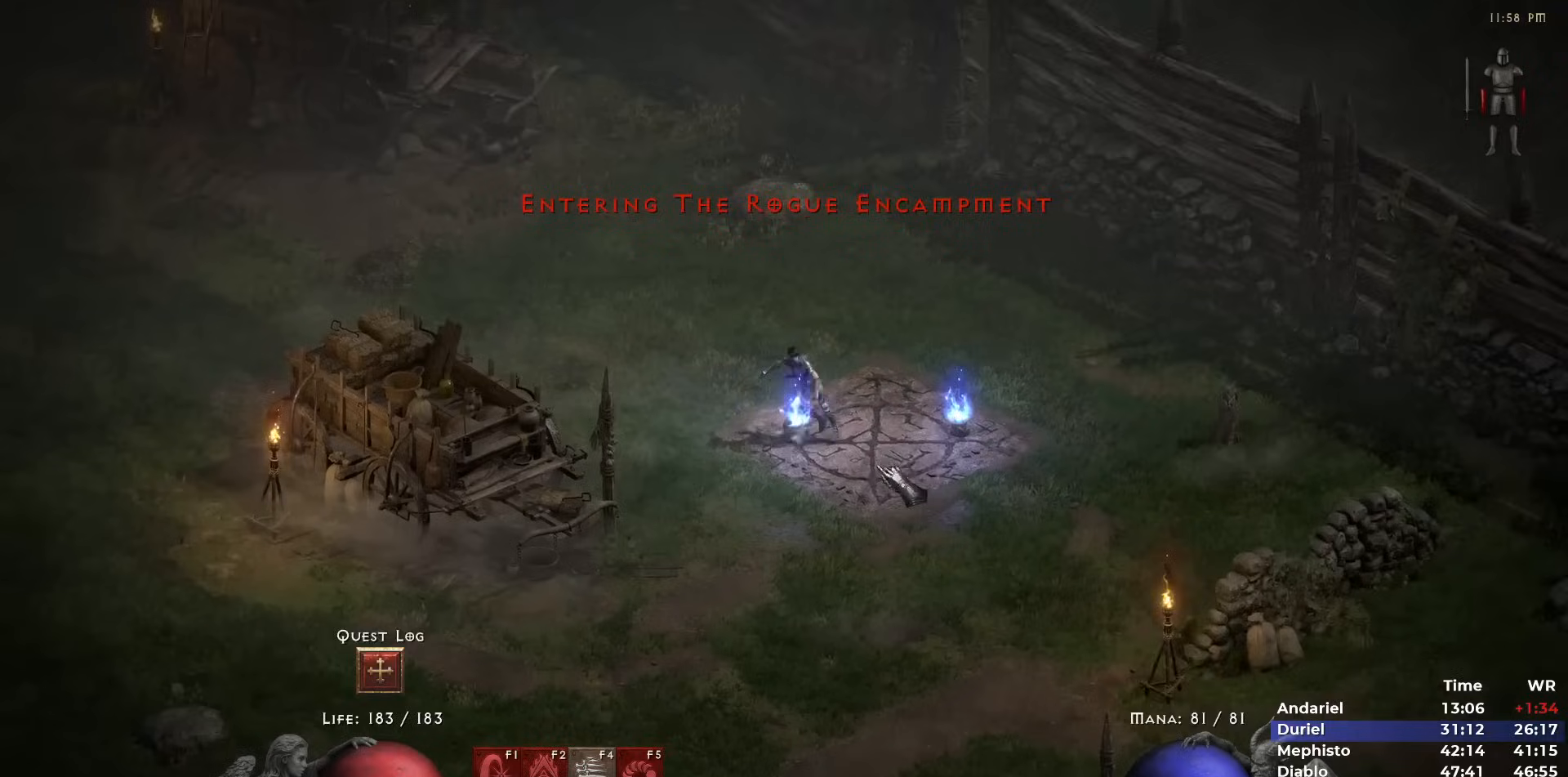
{"keys": [], "mouse": [], "events": [[17, "mouse_left", "down"], [67, "mouse_left", "up"], [400, "mouse_left", "down"], [483, "mouse_left", "up"]]}
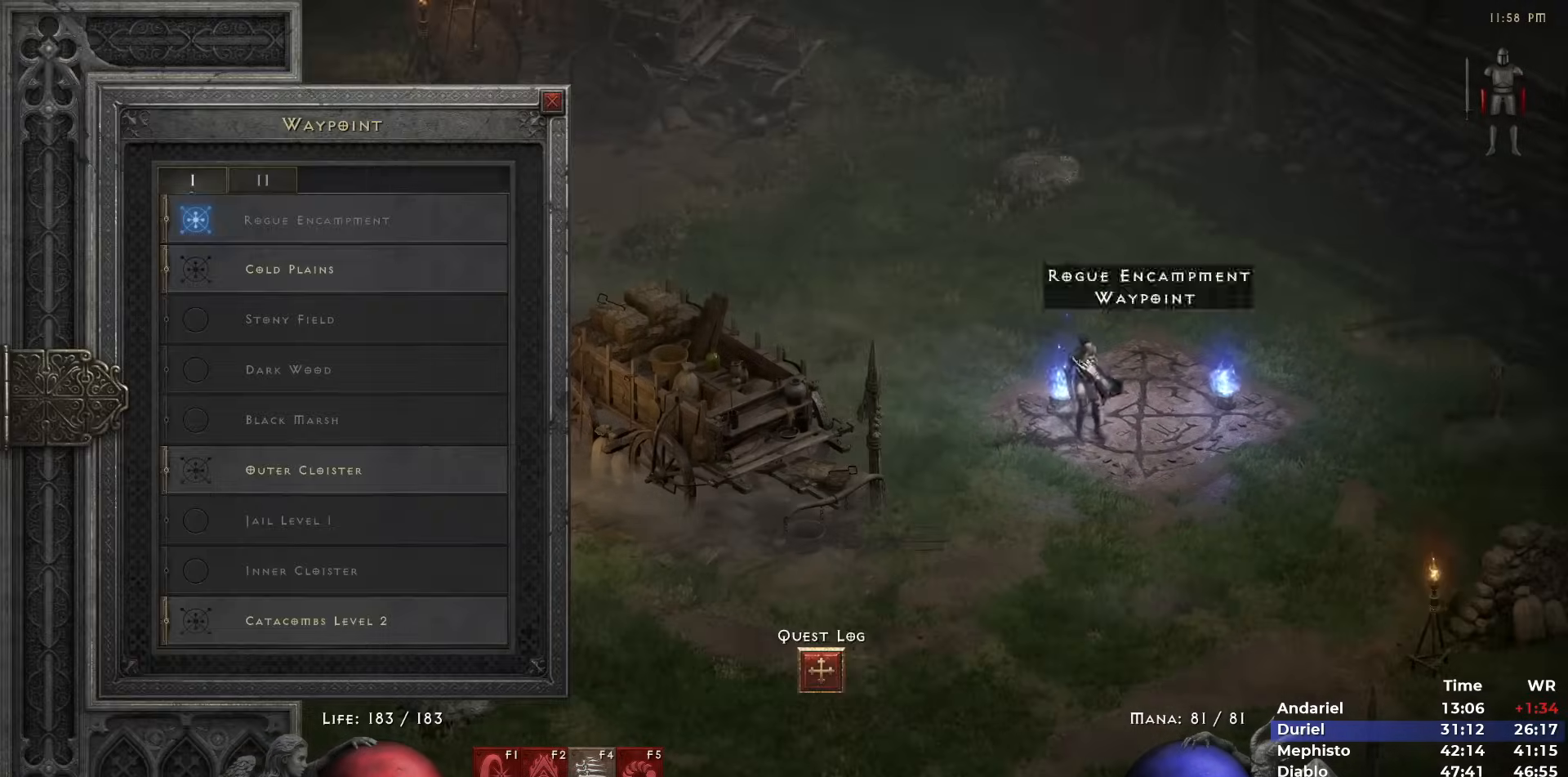
{"keys": [], "mouse": ["left"], "events": [[367, "mouse_left", "down"], [417, "mouse_left", "up"], [500, "mouse_left", "down"]]}
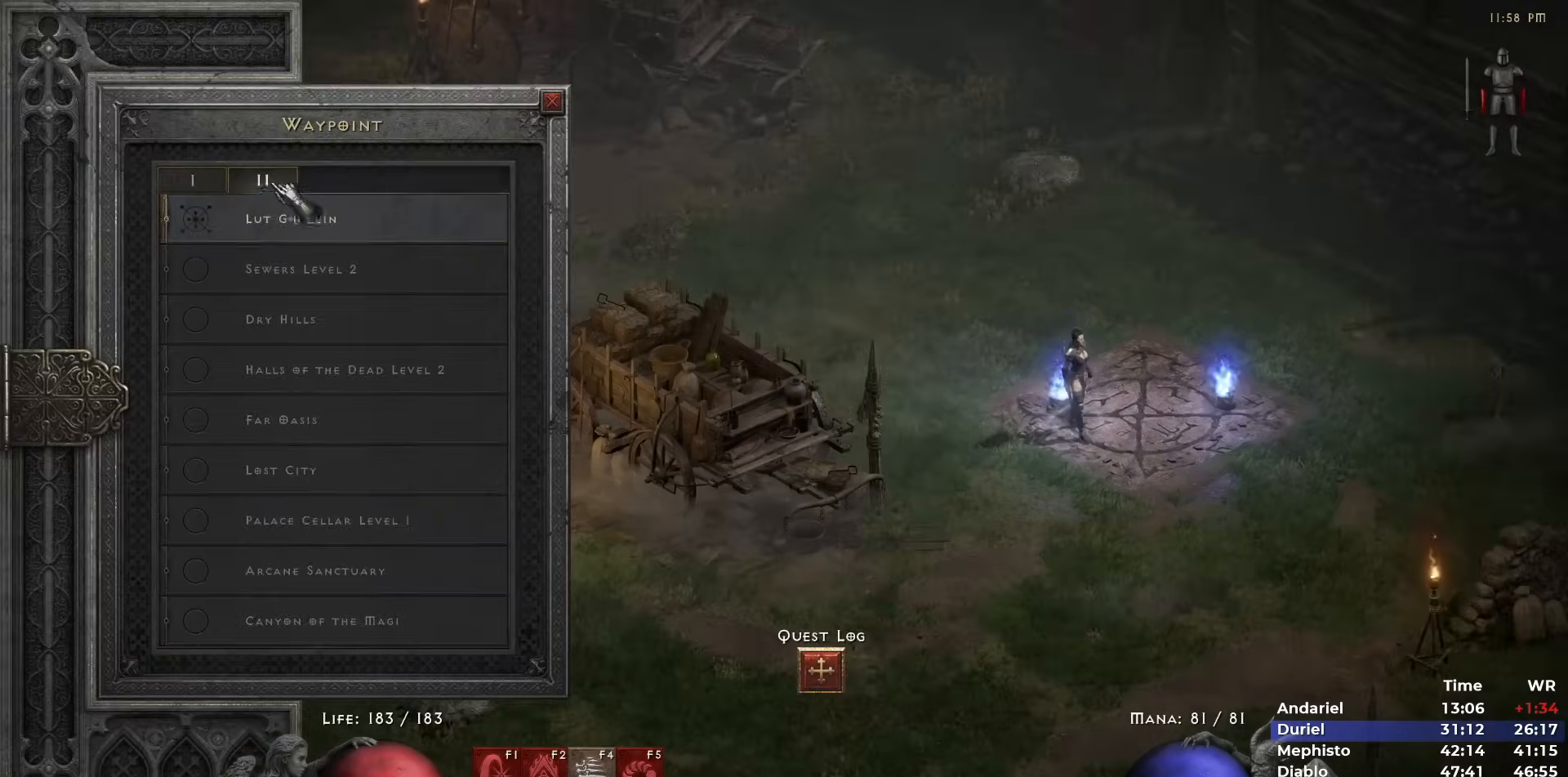
{"keys": [], "mouse": [], "events": [[100, "mouse_left", "up"], [283, "mouse_left", "down"], [333, "mouse_left", "up"]]}
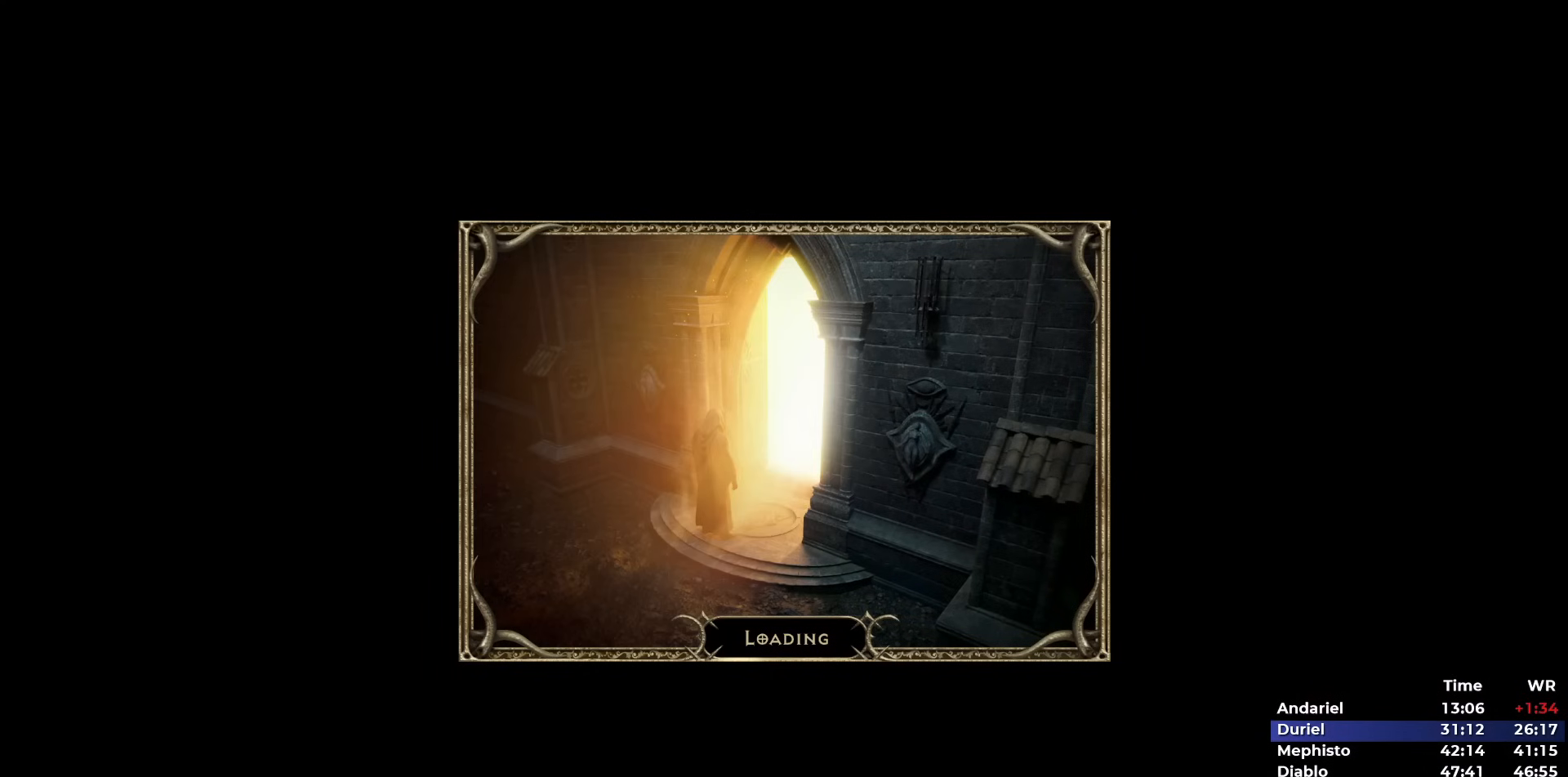
{"keys": [], "mouse": [], "events": [[17, "5", "down"], [67, "5", "up"], [117, "5", "down"], [200, "5", "up"], [250, "5", "down"], [350, "5", "up"], [400, "5", "down"], [483, "5", "up"]]}
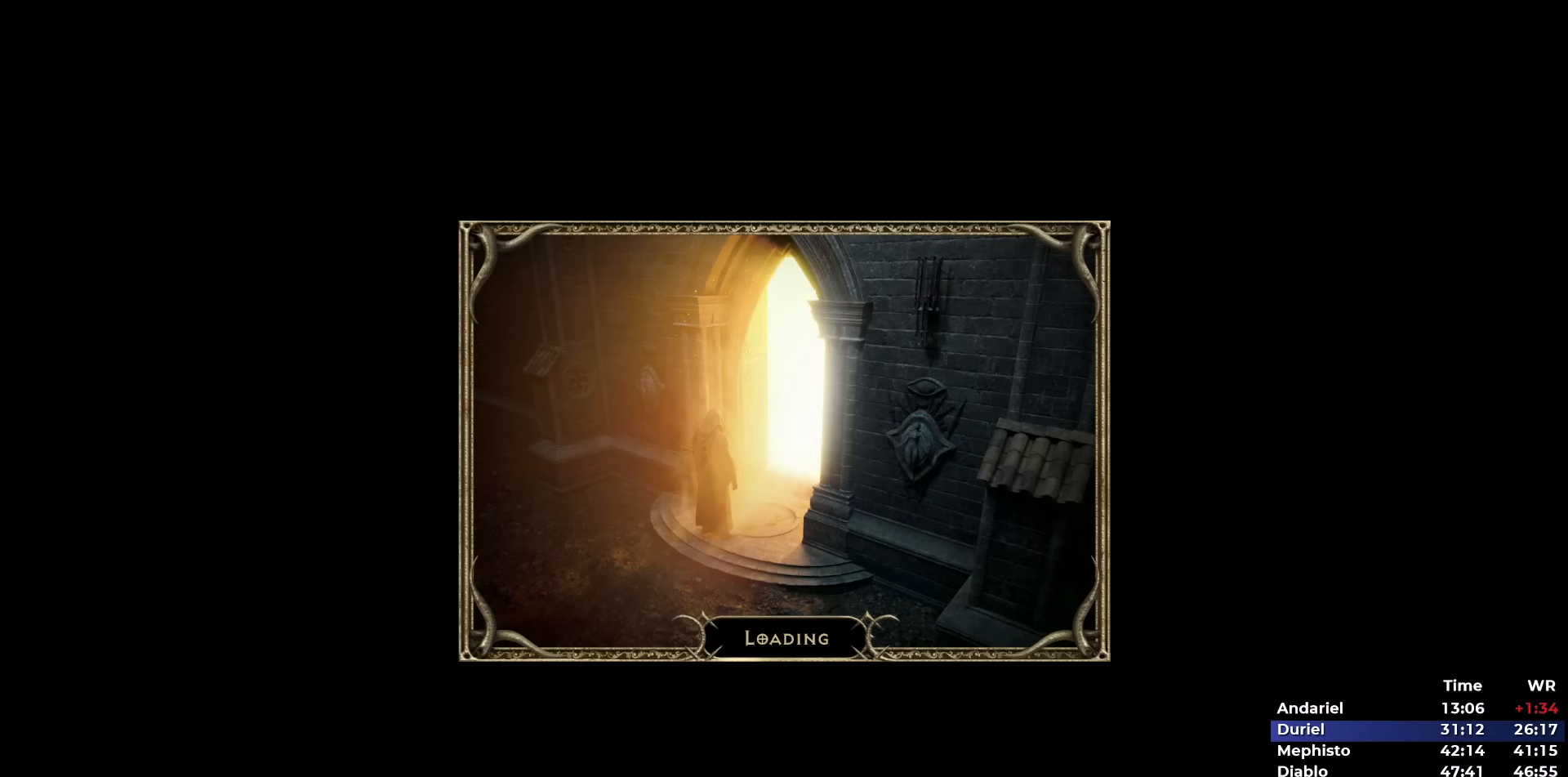
{"keys": [], "mouse": ["left"], "events": [[33, "5", "down"], [133, "5", "up"], [183, "5", "down"], [183, "mouse_left", "down"], [217, "5", "up"], [217, "mouse_left", "up"], [317, "mouse_left", "down"], [417, "mouse_left", "up"], [450, "mouse_left", "down"]]}
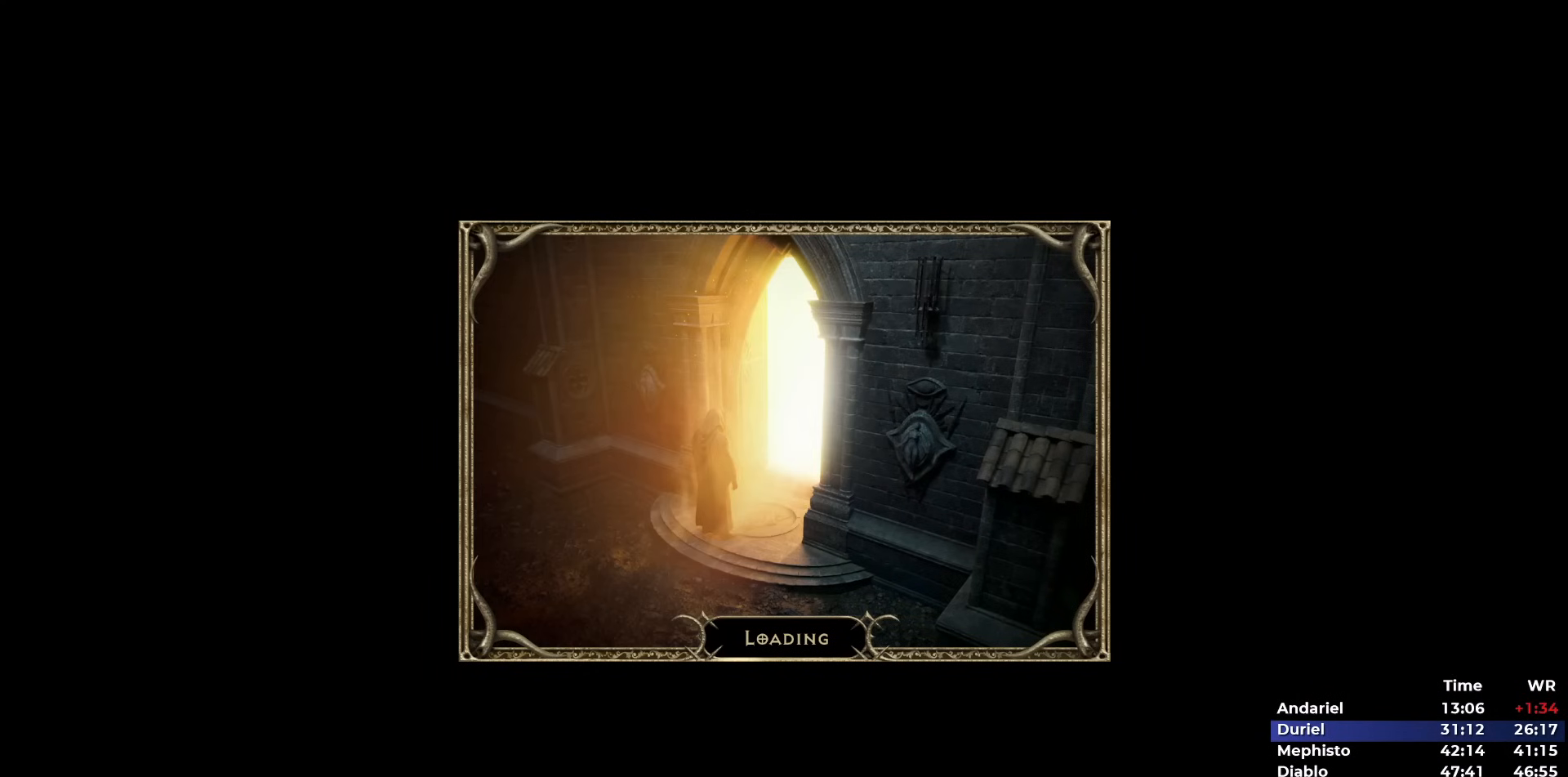
{"keys": [], "mouse": ["left"], "events": [[50, "mouse_left", "up"], [150, "mouse_left", "down"], [233, "mouse_left", "up"], [283, "mouse_left", "down"], [383, "mouse_left", "up"], [483, "mouse_left", "down"]]}
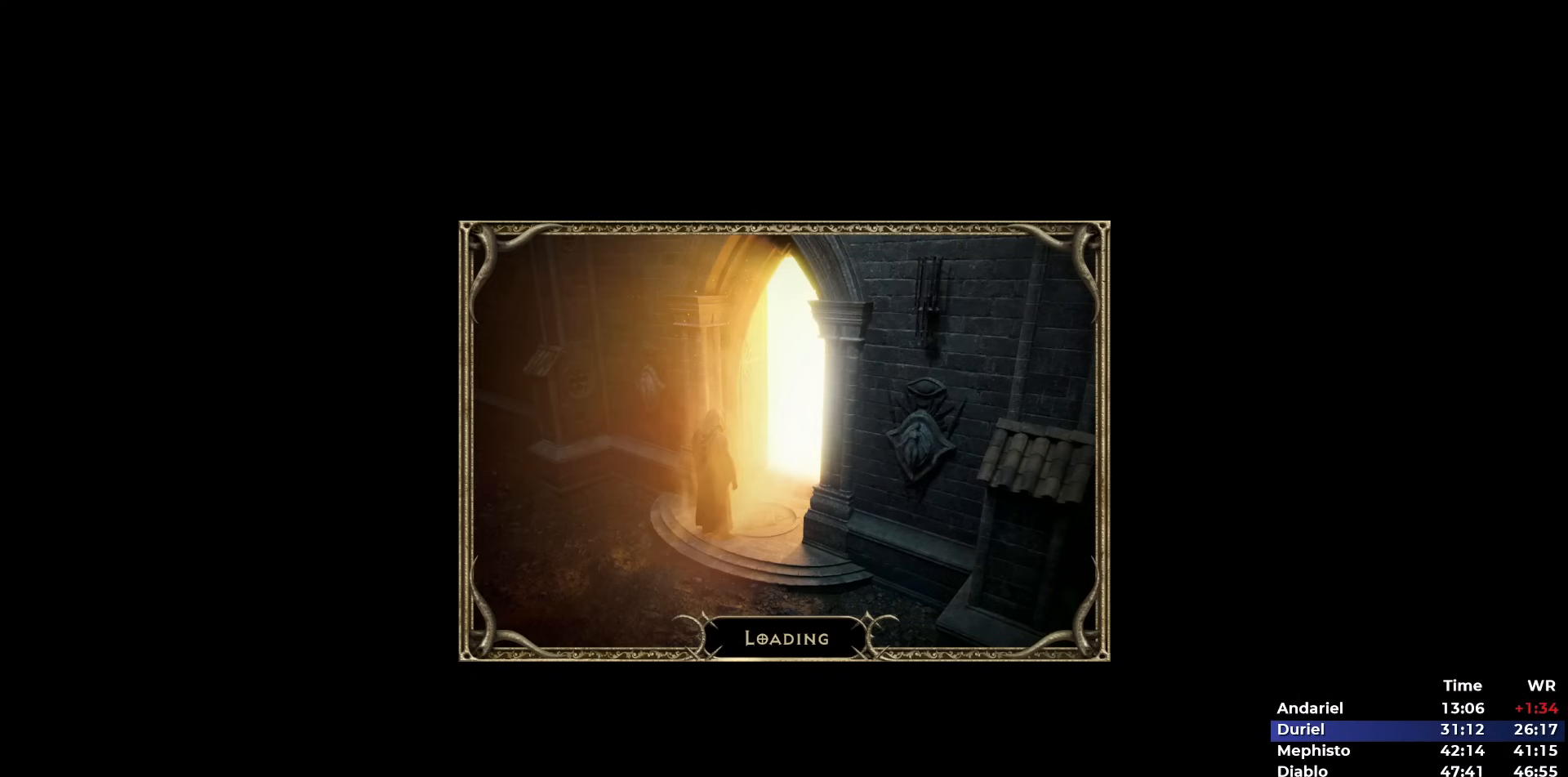
{"keys": [], "mouse": ["left"], "events": [[67, "mouse_left", "up"], [117, "mouse_left", "down"], [217, "mouse_left", "up"], [300, "mouse_left", "down"], [400, "mouse_left", "up"], [483, "mouse_left", "down"]]}
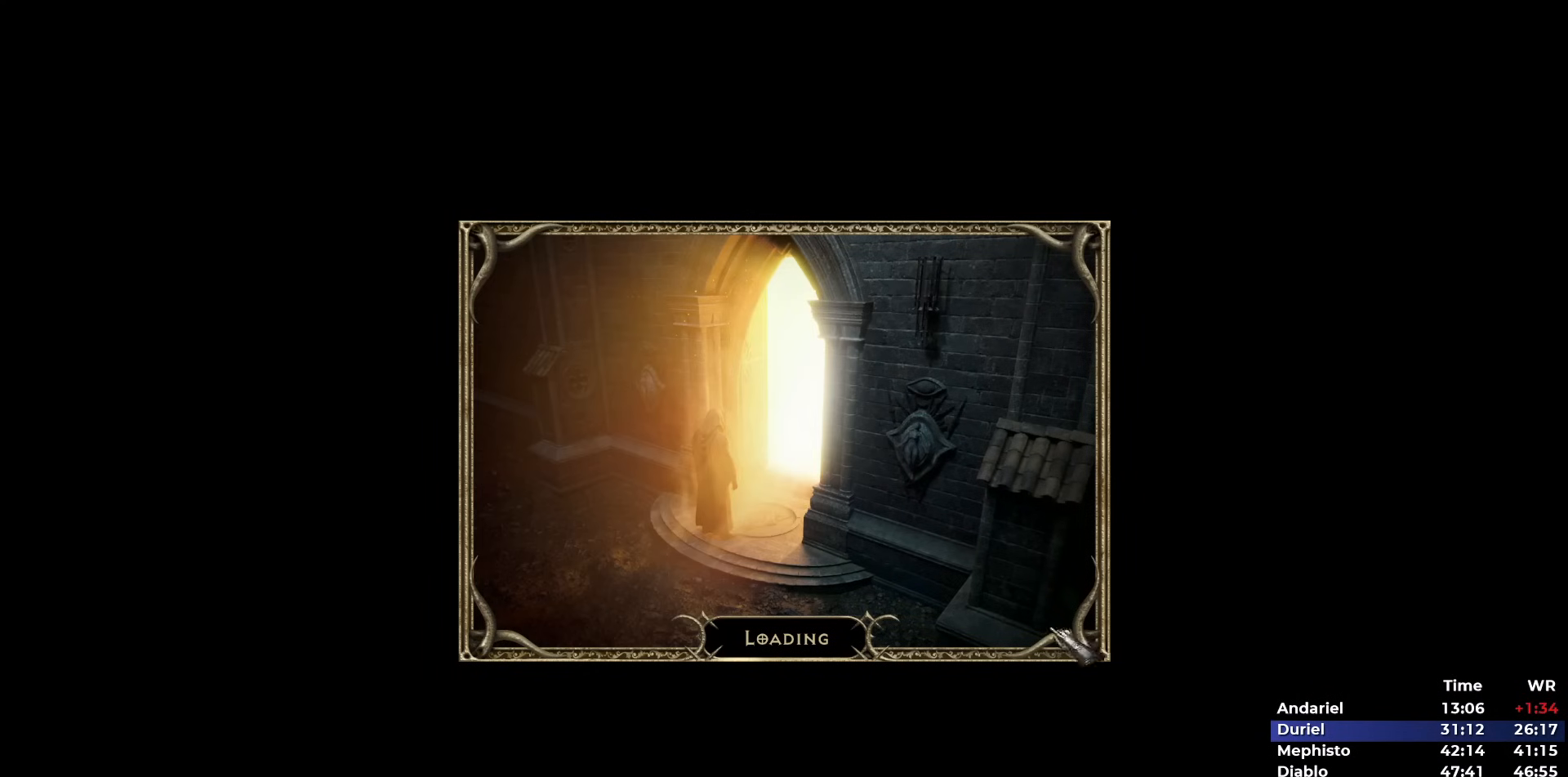
{"keys": ["i"], "mouse": [], "events": [[83, "mouse_left", "up"], [183, "mouse_left", "down"], [267, "mouse_left", "up"], [317, "mouse_left", "down"], [417, "mouse_left", "up"], [450, "i", "down"]]}
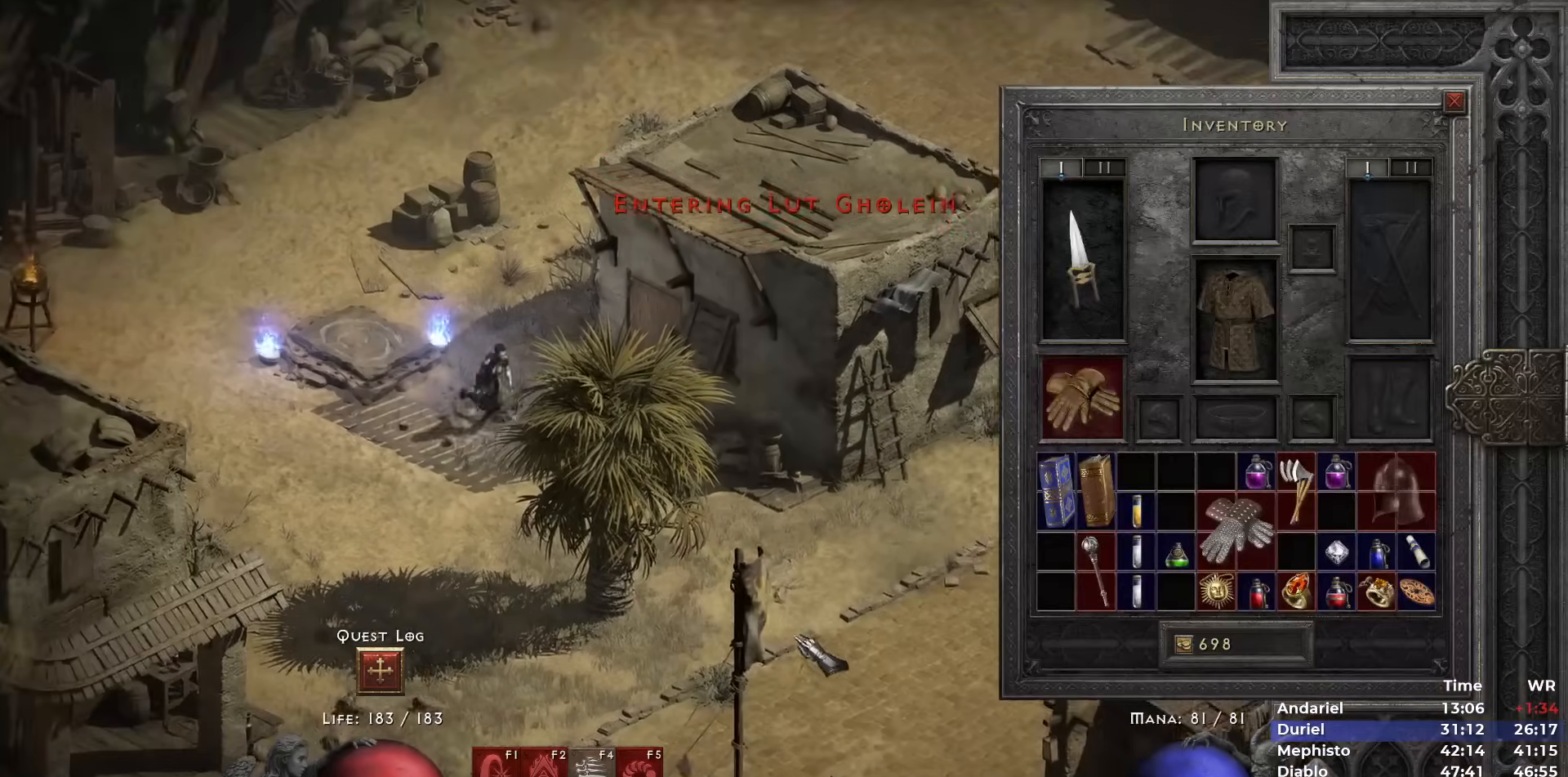
{"keys": [], "mouse": [], "events": [[50, "i", "up"], [433, "mouse_left", "down"], [483, "mouse_left", "up"]]}
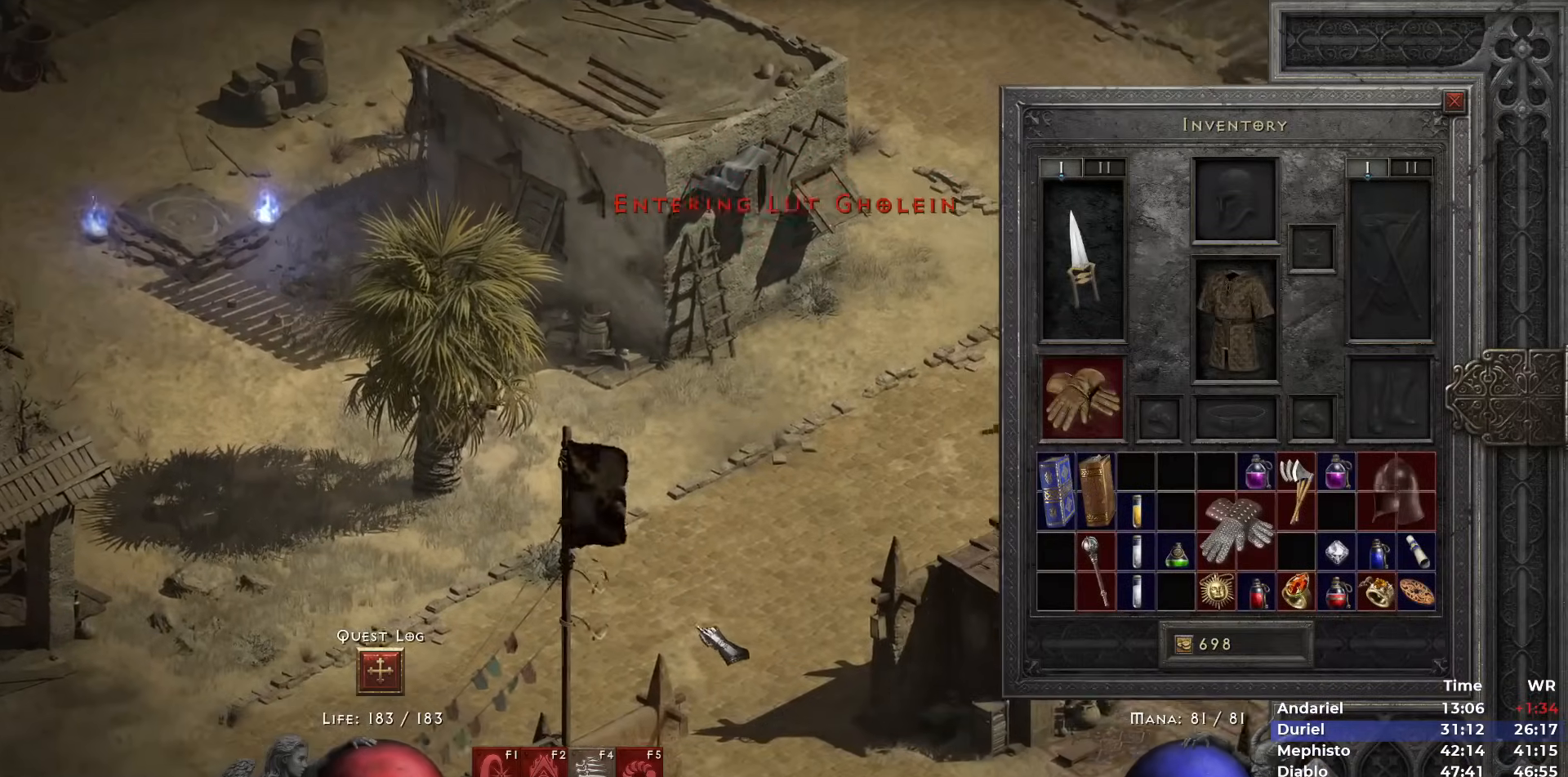
{"keys": [], "mouse": [], "events": [[67, "mouse_left", "down"], [167, "mouse_left", "up"], [200, "mouse_left", "down"], [300, "mouse_left", "up"]]}
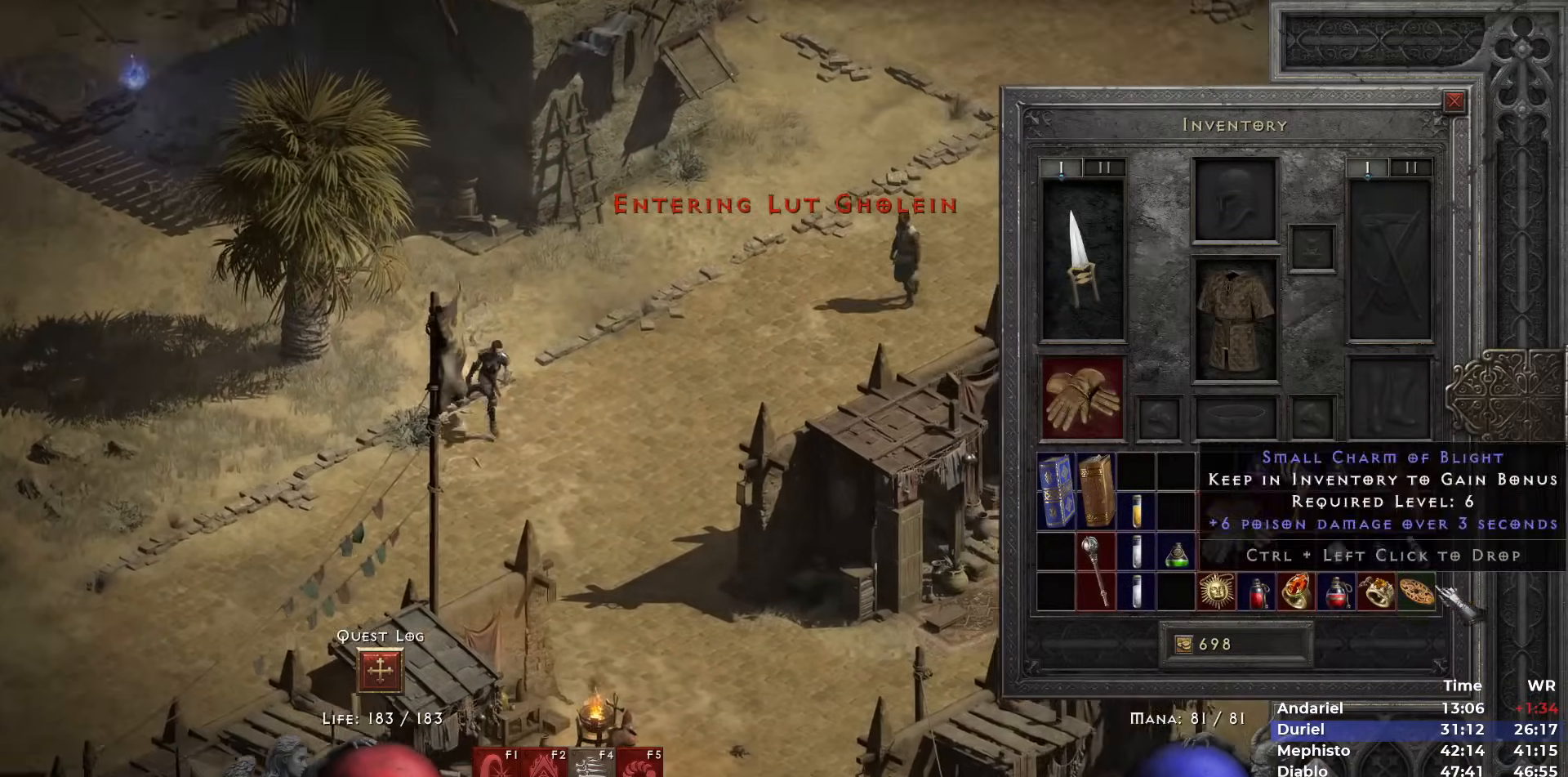
{"keys": ["shift"], "mouse": [], "events": [[33, "shift", "down"], [317, "mouse_left", "down"], [367, "mouse_left", "up"]]}
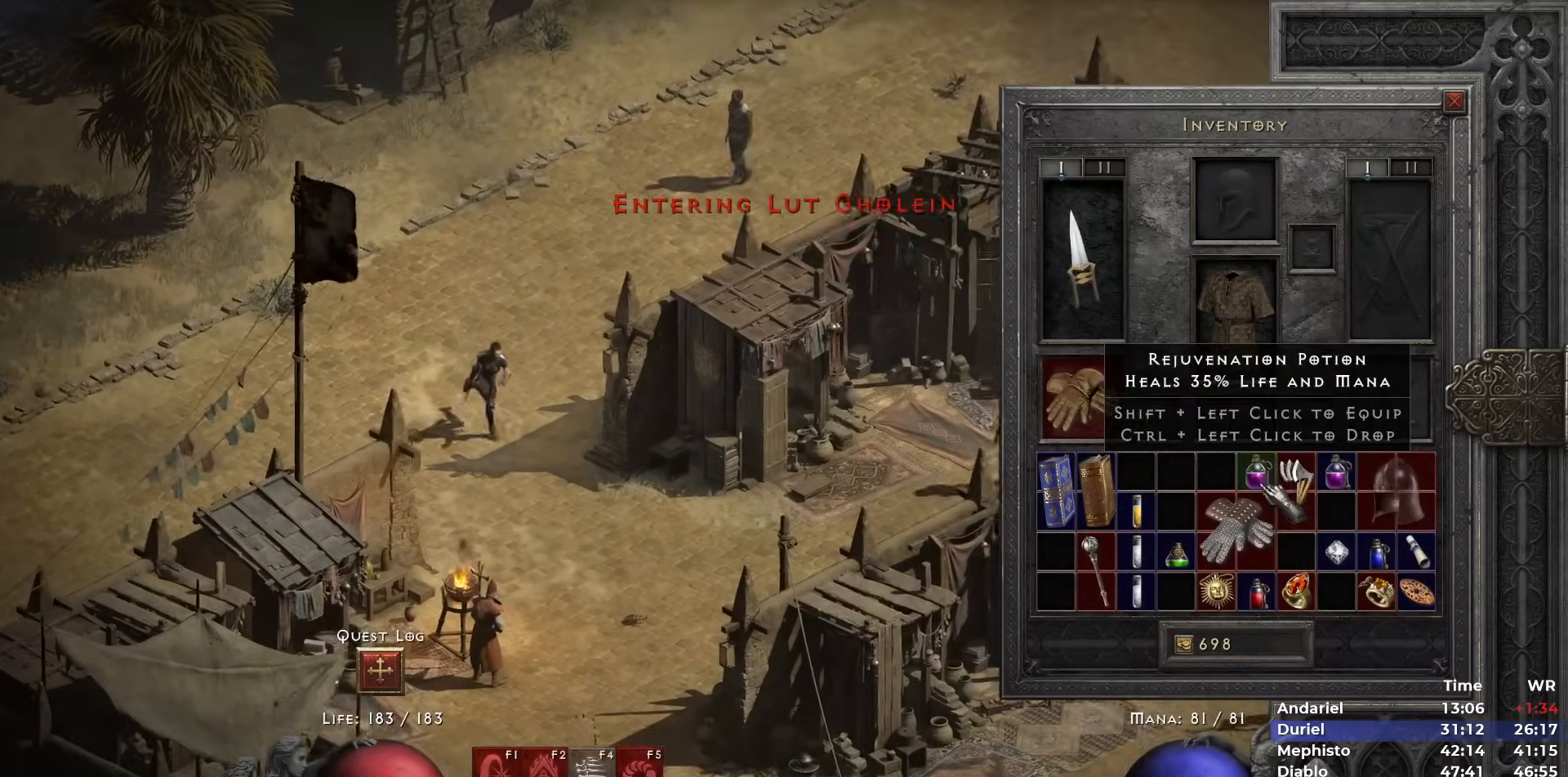
{"keys": ["shift"], "mouse": [], "events": [[150, "mouse_left", "down"], [183, "mouse_left", "up"]]}
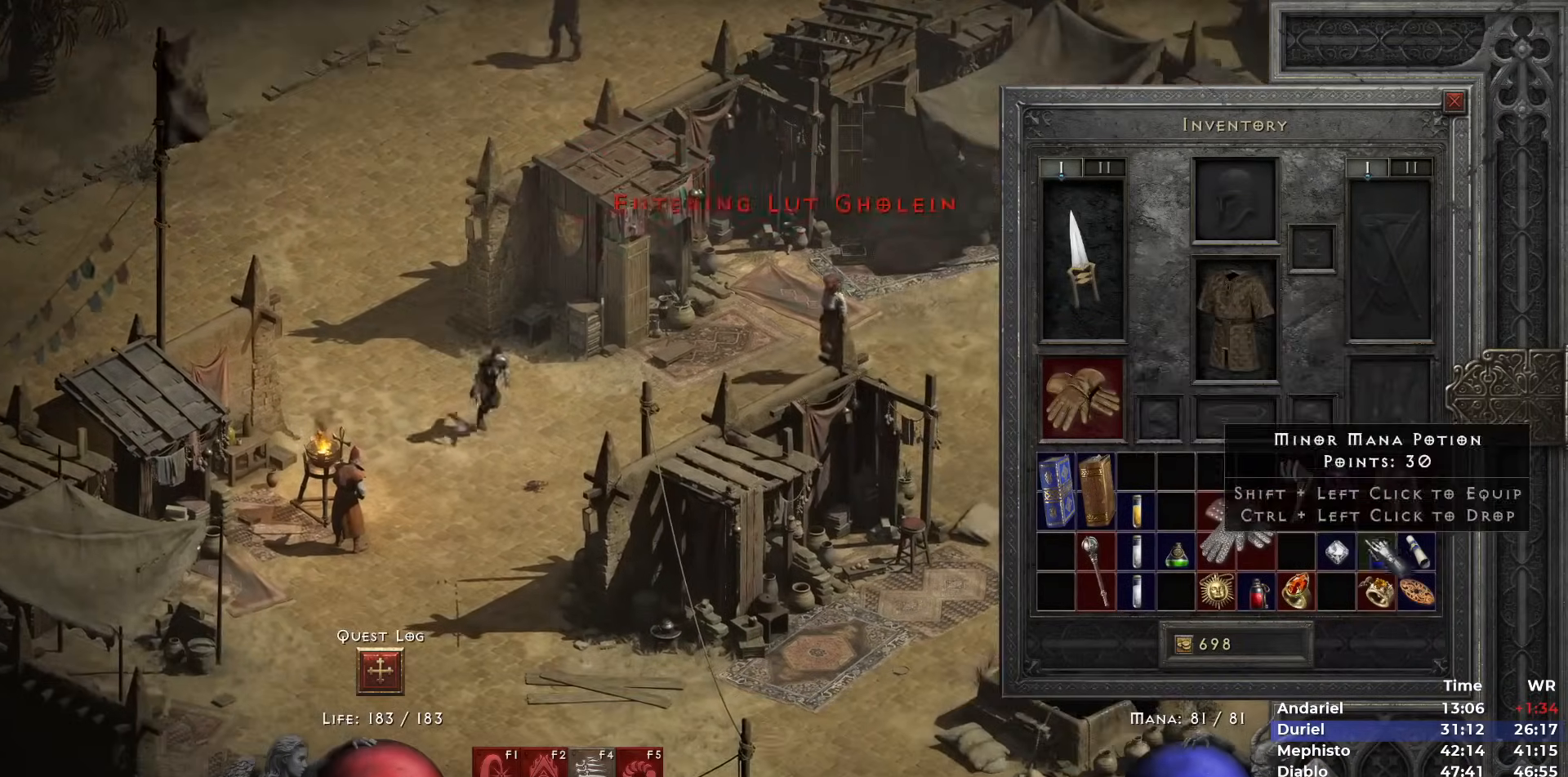
{"keys": [], "mouse": [], "events": [[67, "mouse_left", "down"], [167, "mouse_left", "up"], [167, "space", "down"], [217, "shift", "up"], [250, "mouse_left", "down"], [300, "space", "up"], [350, "mouse_left", "up"]]}
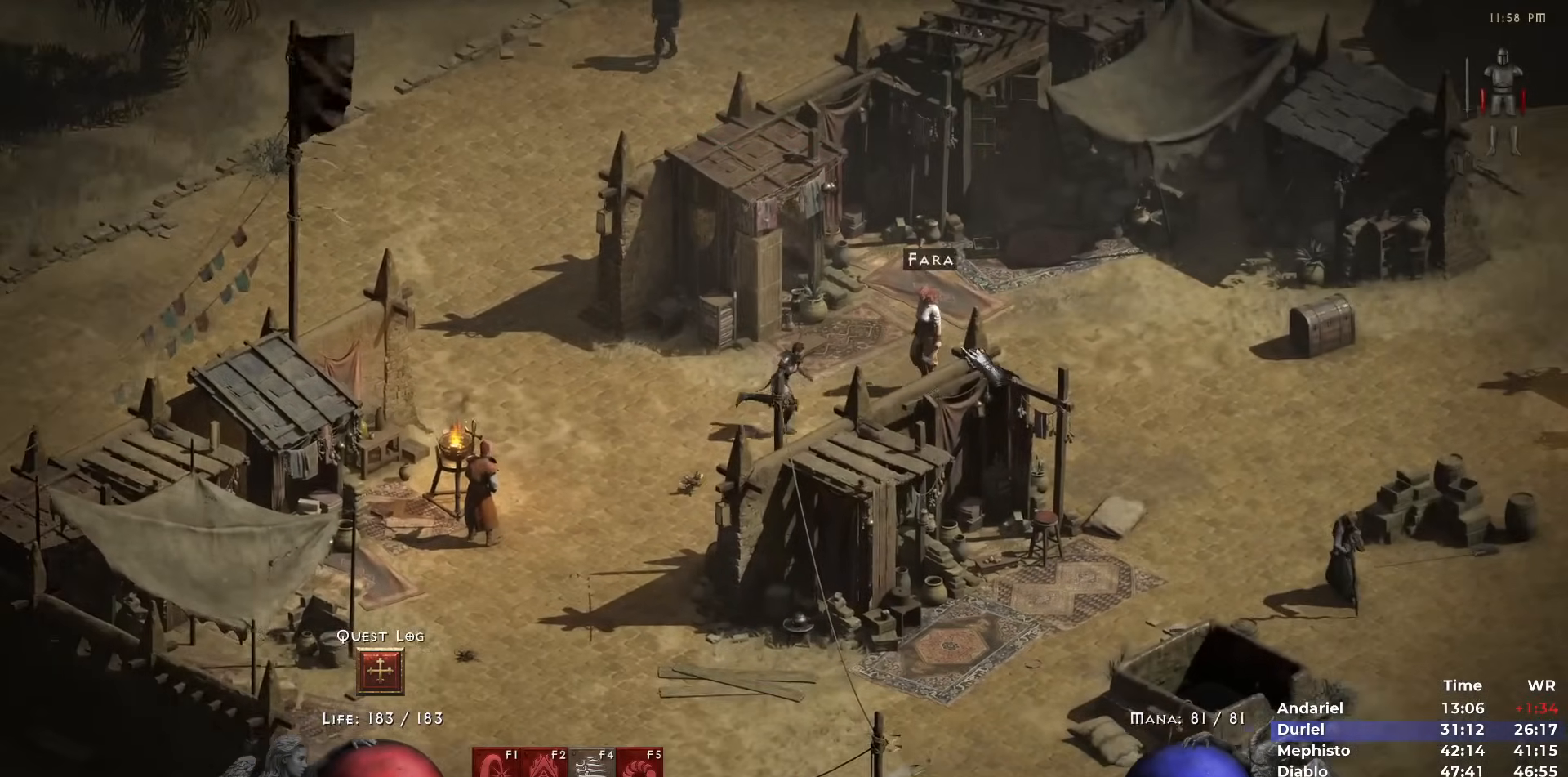
{"keys": [], "mouse": [], "events": [[33, "mouse_left", "down"], [133, "mouse_left", "up"], [217, "space", "down"], [267, "space", "up"], [367, "space", "down"], [450, "space", "up"]]}
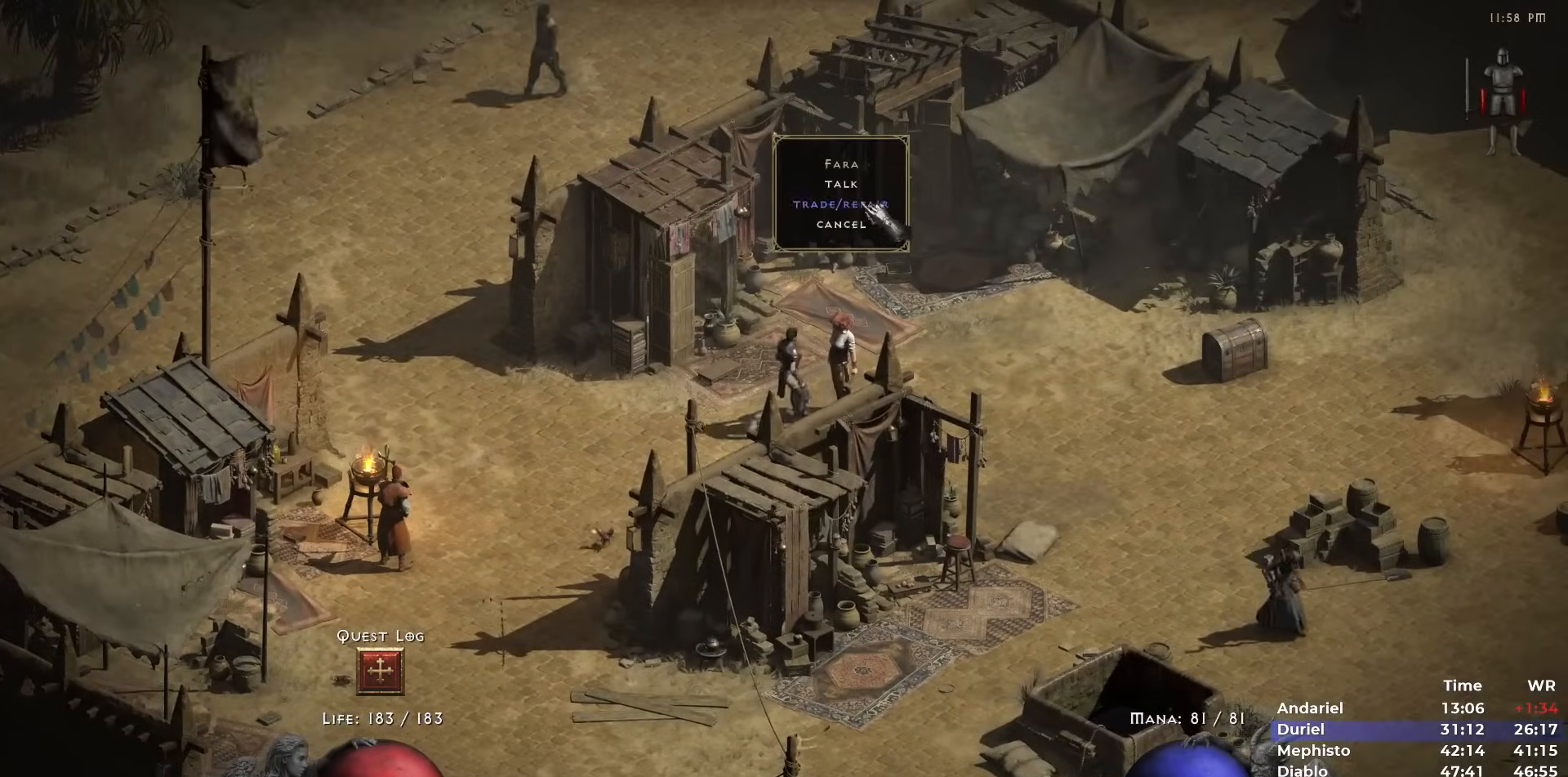
{"keys": [], "mouse": ["left"], "events": [[100, "mouse_left", "down"], [183, "mouse_left", "up"], [333, "space", "down"], [433, "mouse_left", "down"], [433, "space", "up"]]}
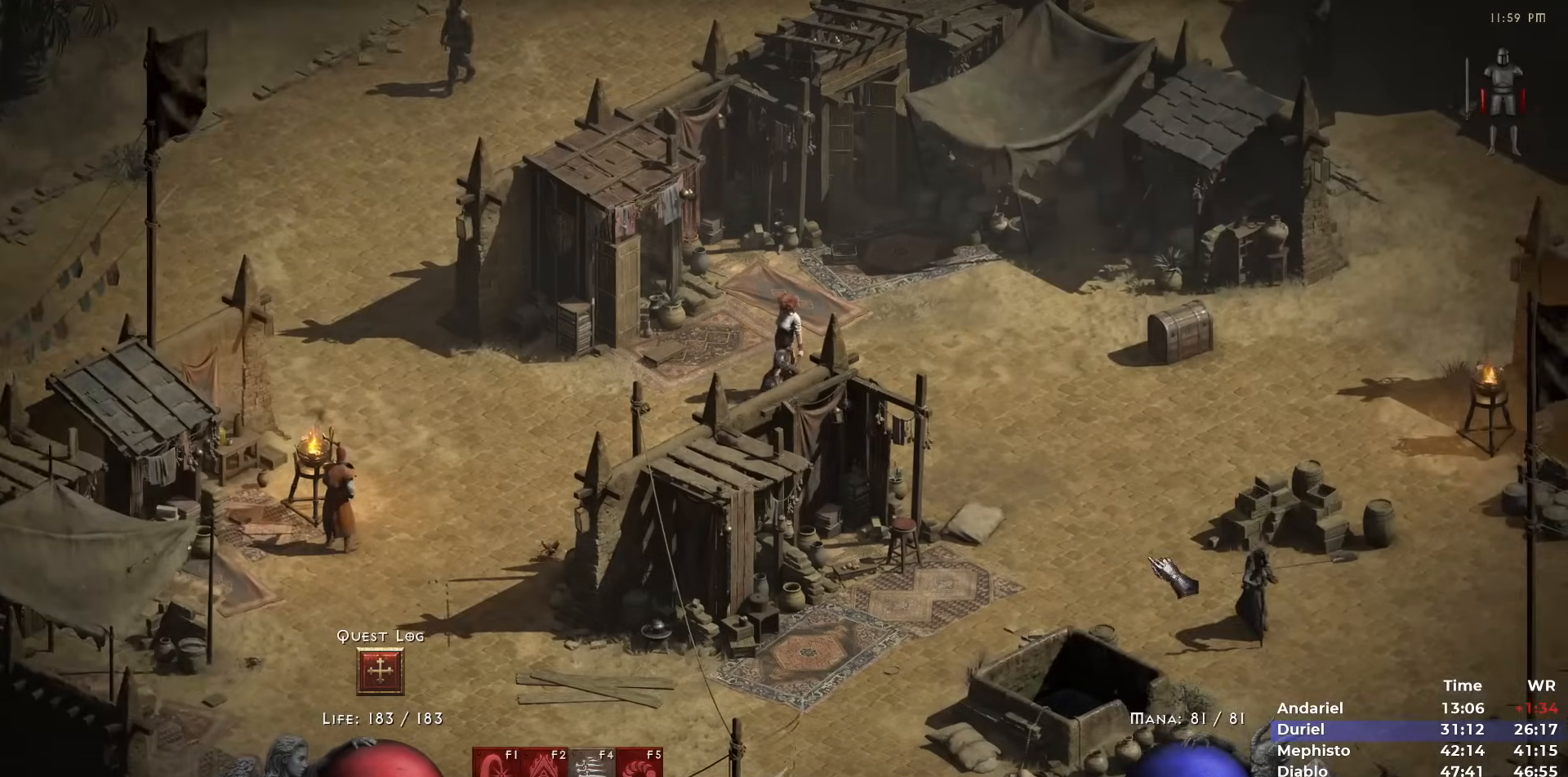
{"keys": [], "mouse": [], "events": [[17, "mouse_left", "up"], [67, "mouse_left", "down"], [167, "mouse_left", "up"], [250, "mouse_left", "down"], [350, "mouse_left", "up"]]}
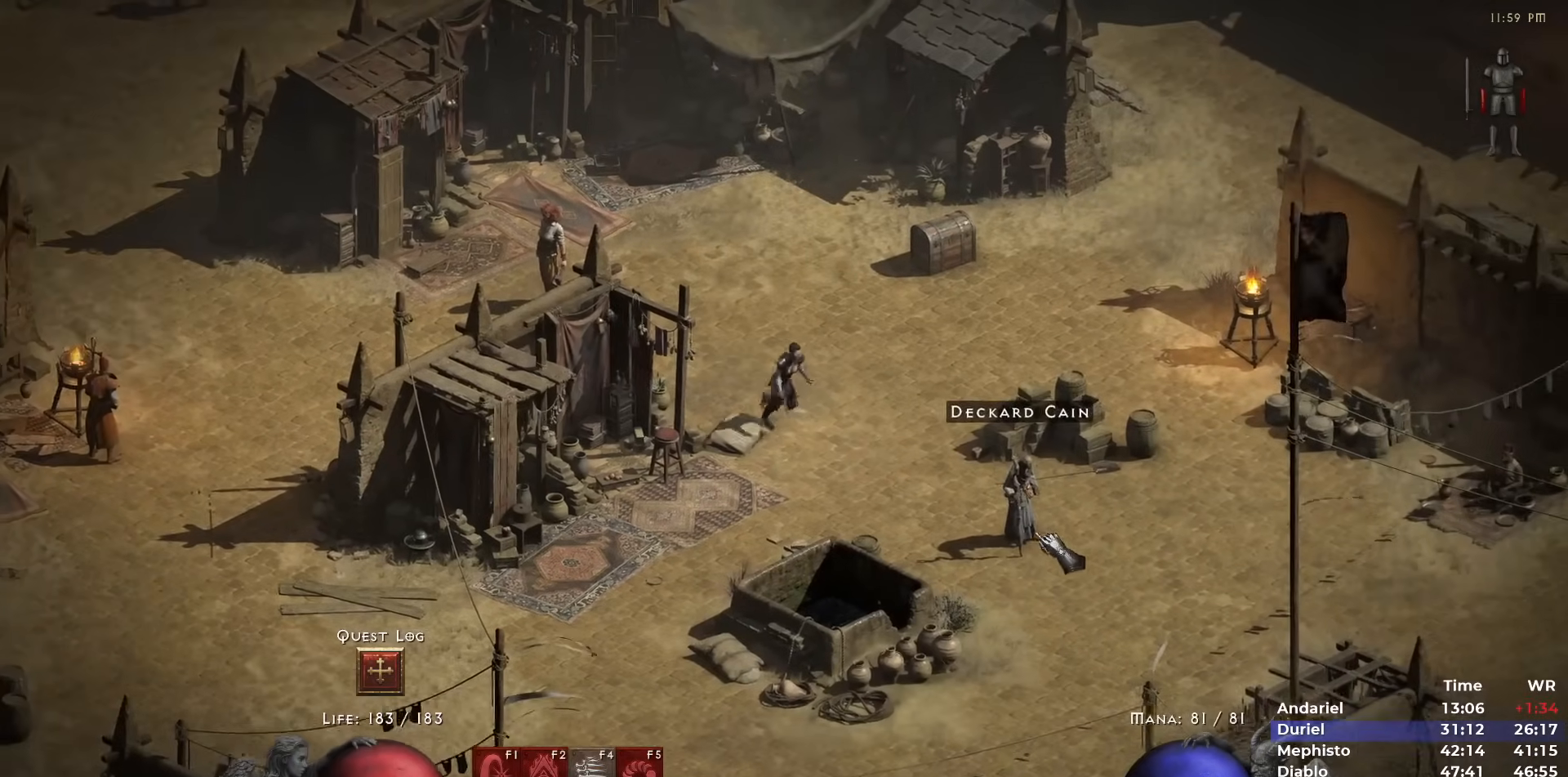
{"keys": [], "mouse": [], "events": []}